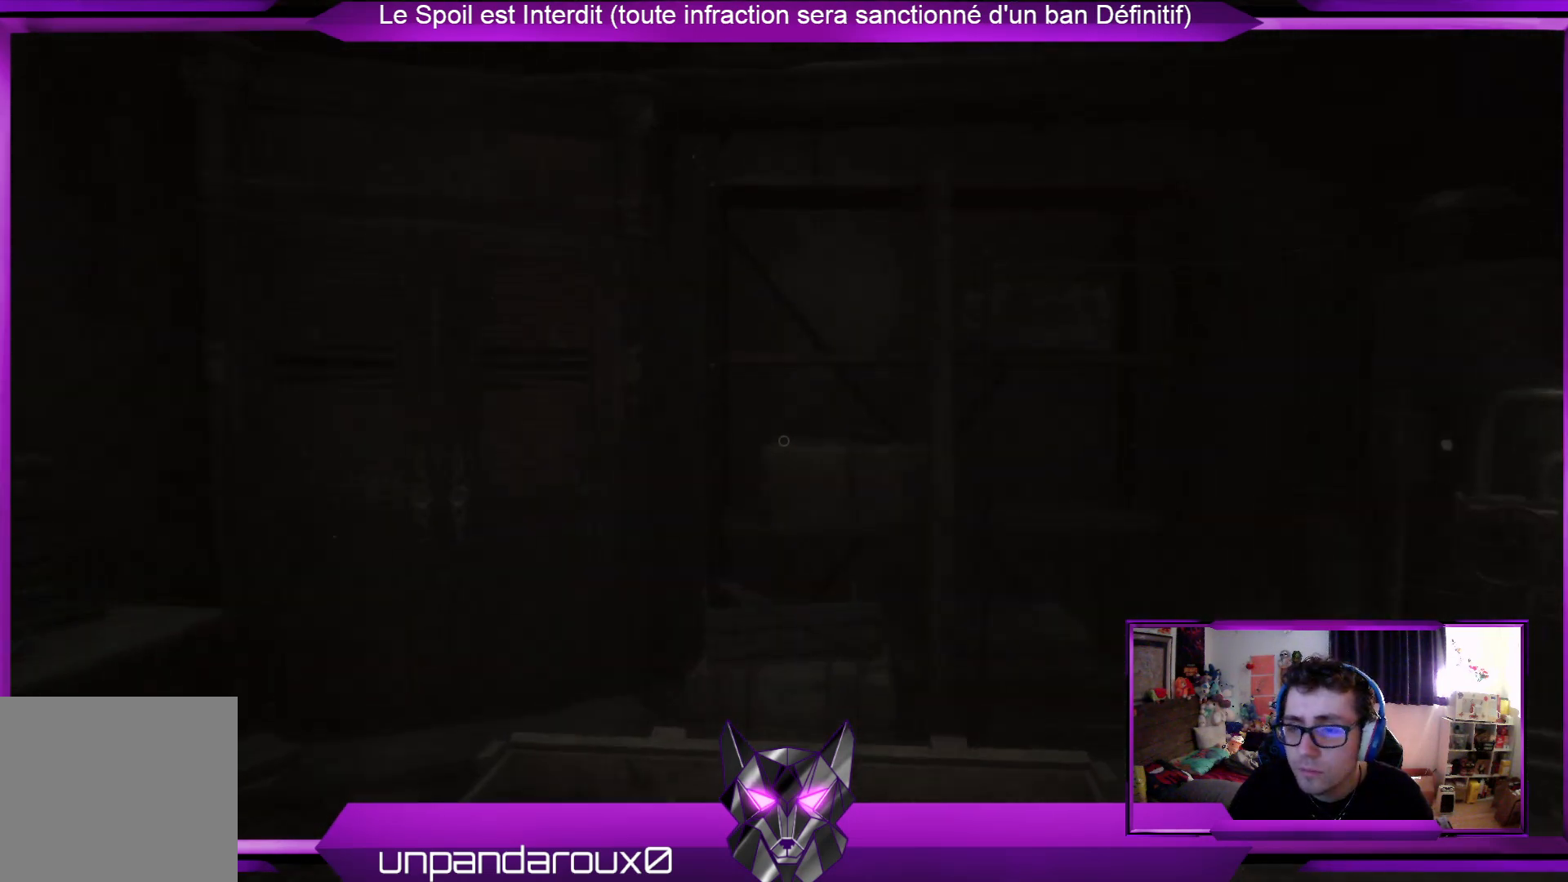
Gameplay with a controller (Xbox layout); each line is a JSON object with the inputs held at the frame after it. "events" lists button and stick changes between this image and that frame as [ms after this image, input, new state], when the widget could be followed in between.
{"buttons": [], "left_stick": "up-right", "right_stick": "center", "events": [[34, "right_stick", "down-right"], [134, "left_stick", "up-right"], [335, "right_stick", "center"]]}
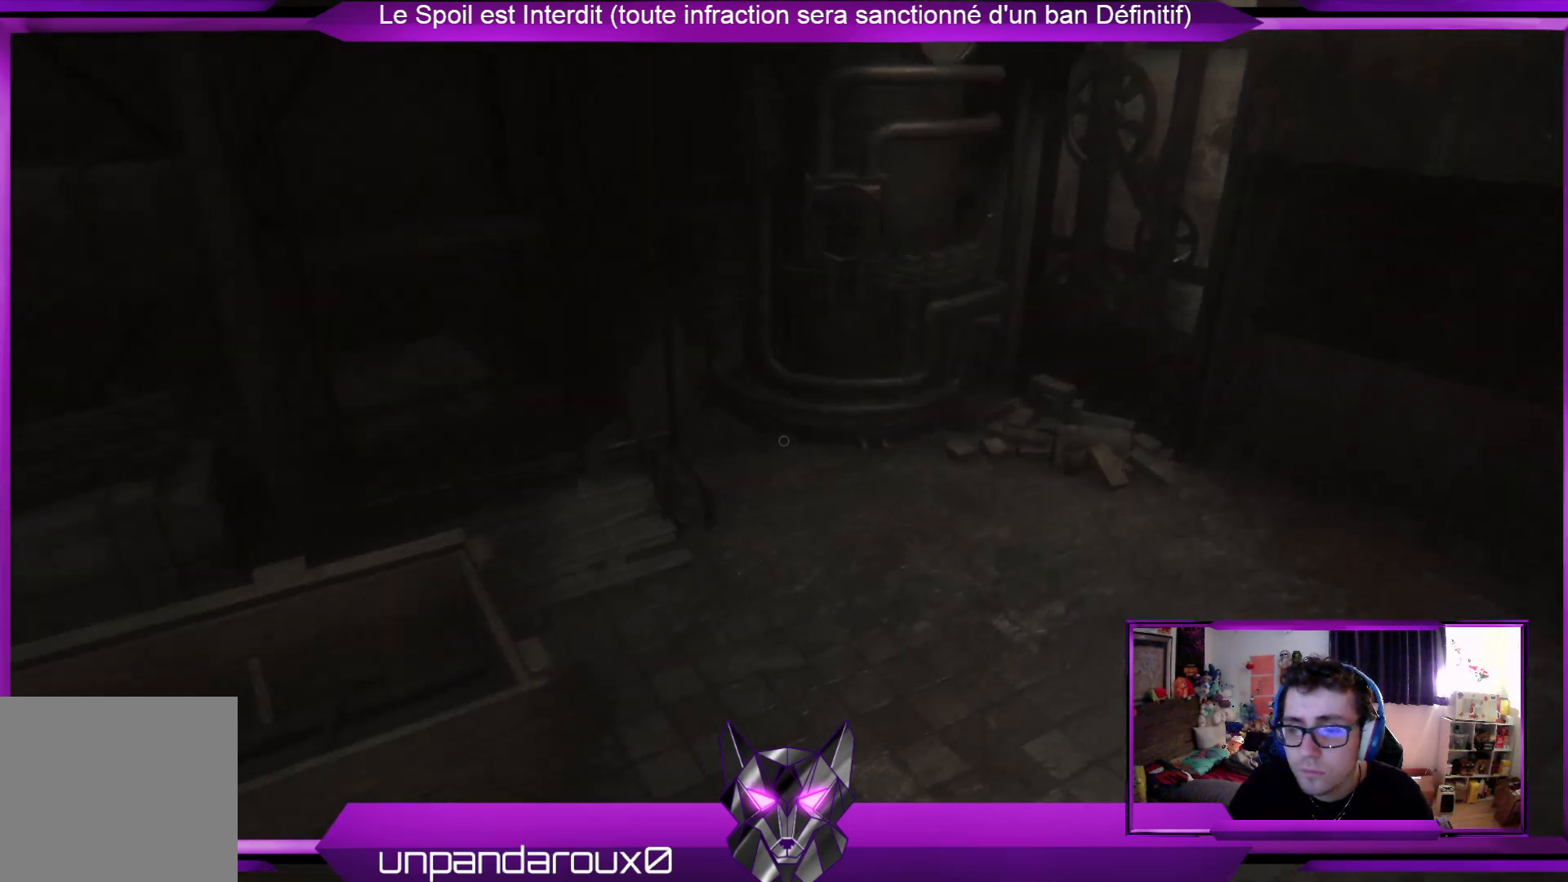
{"buttons": [], "left_stick": "up", "right_stick": "center", "events": [[267, "left_stick", "up"]]}
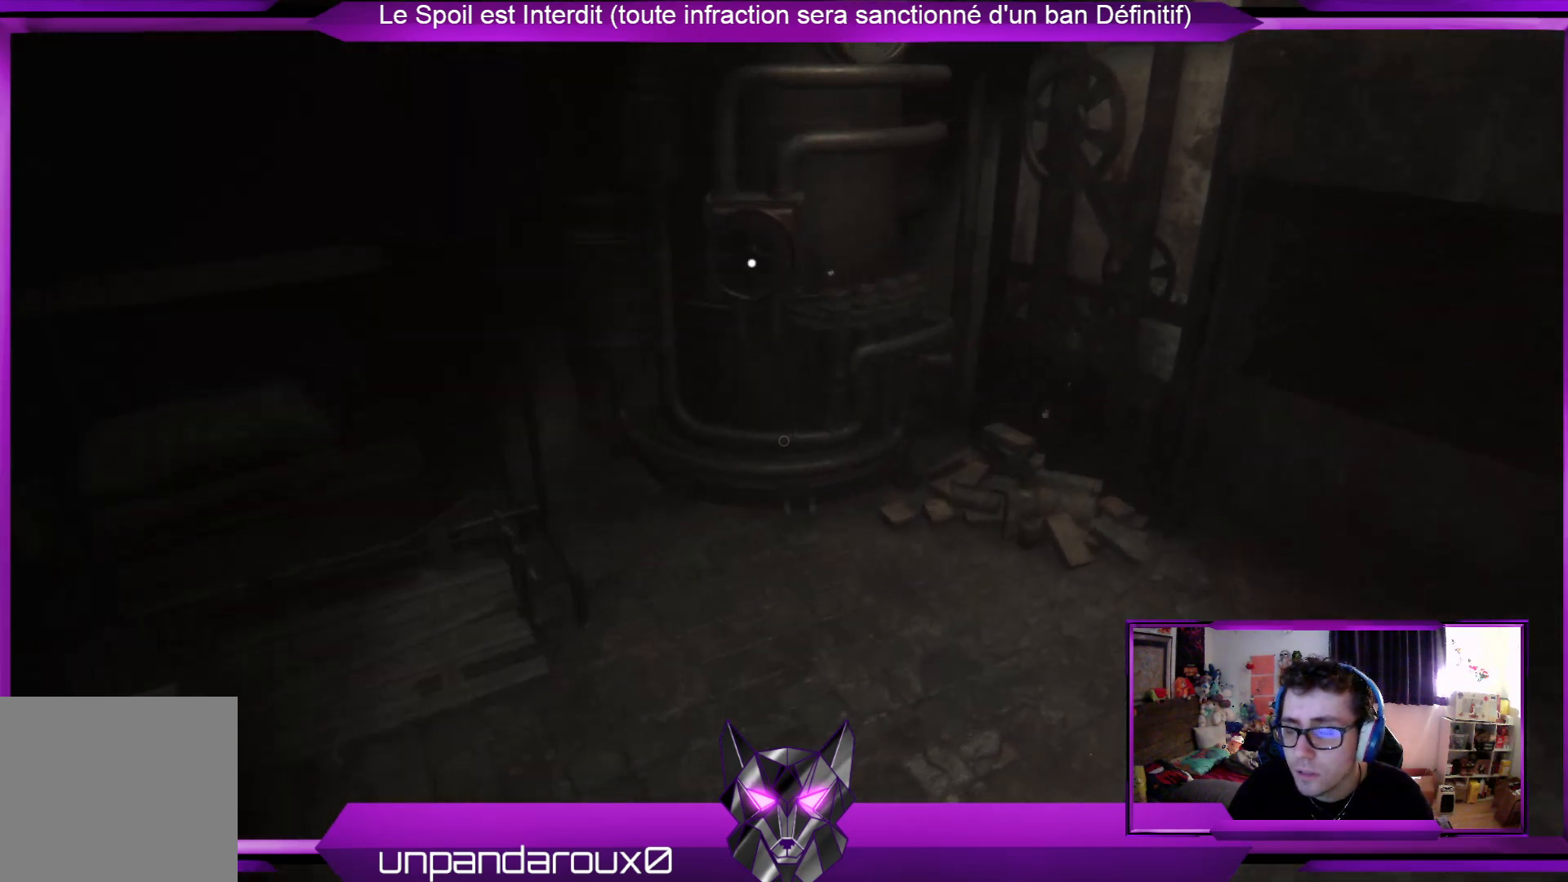
{"buttons": [], "left_stick": "up", "right_stick": "center", "events": []}
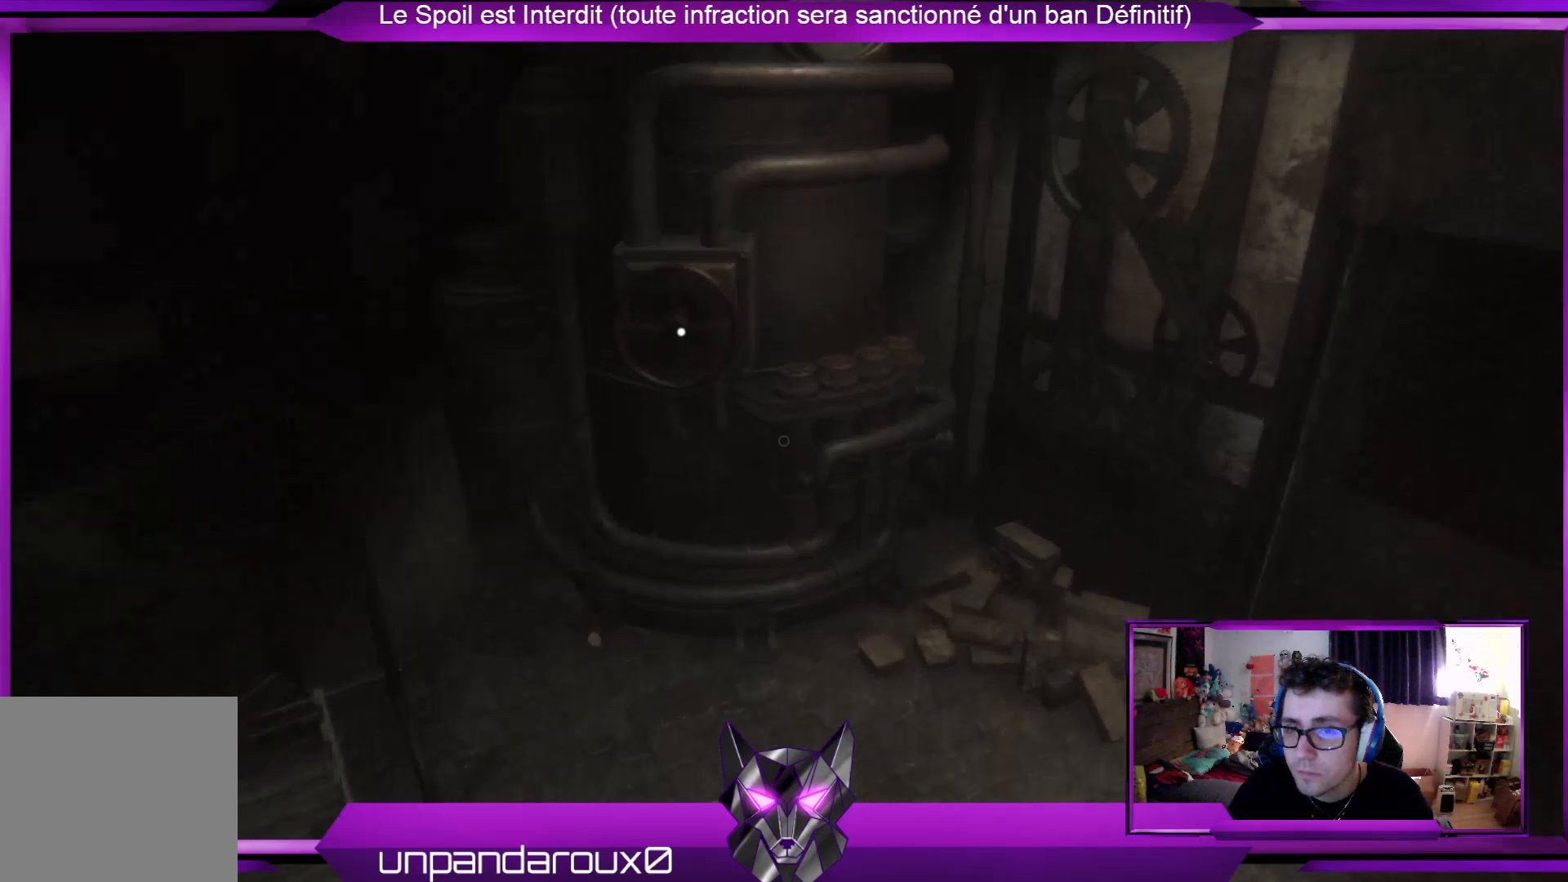
{"buttons": [], "left_stick": "up", "right_stick": "center", "events": [[267, "right_stick", "down"], [401, "right_stick", "center"]]}
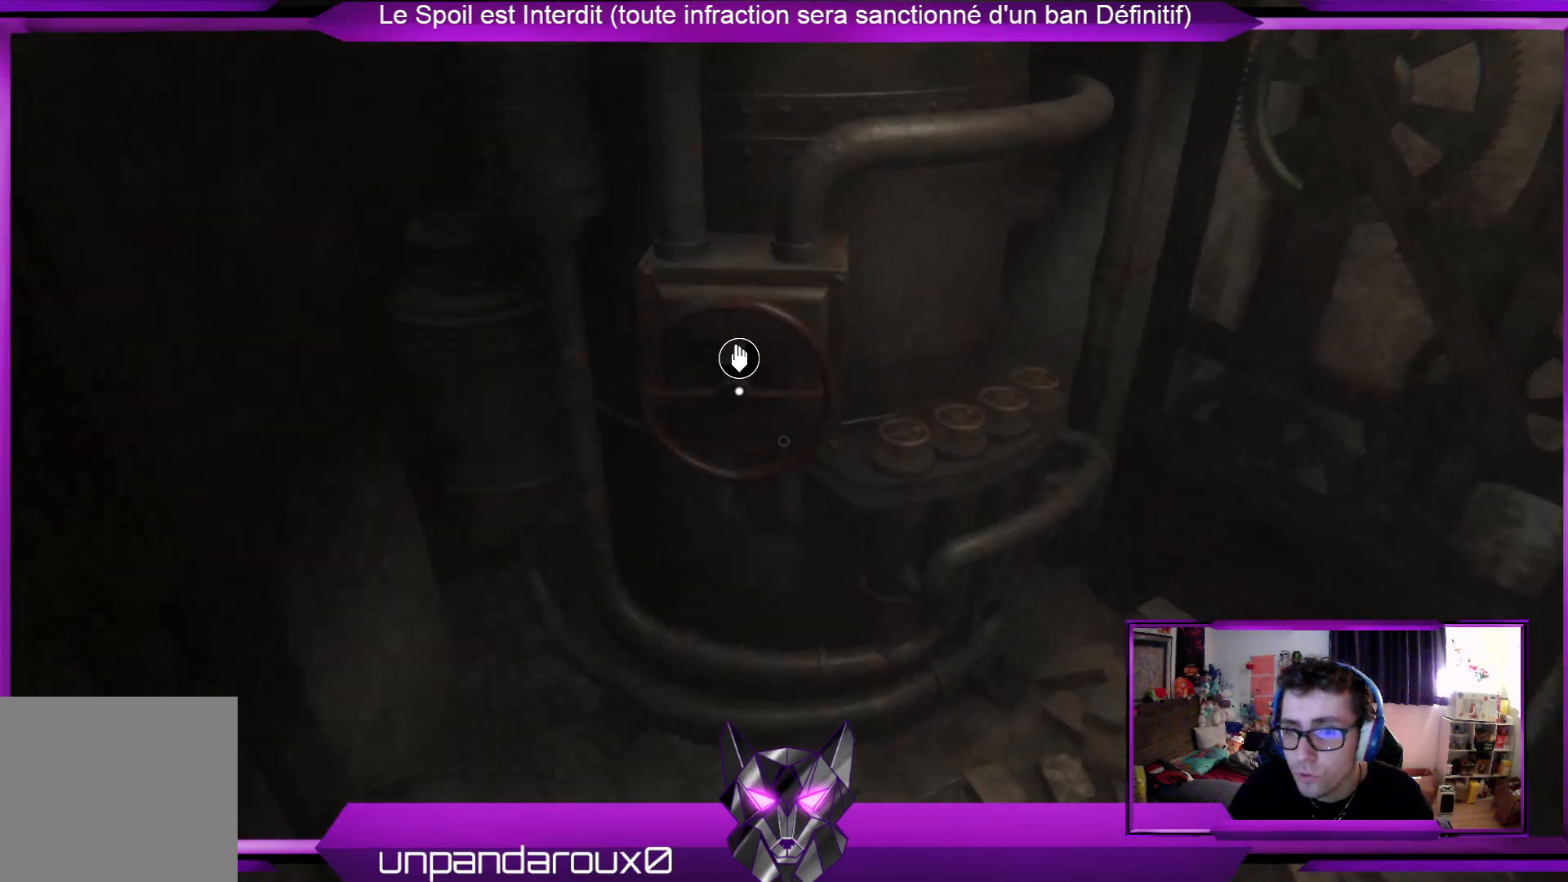
{"buttons": [], "left_stick": "center", "right_stick": "center", "events": [[167, "left_stick", "center"], [234, "A", "down"], [368, "A", "up"]]}
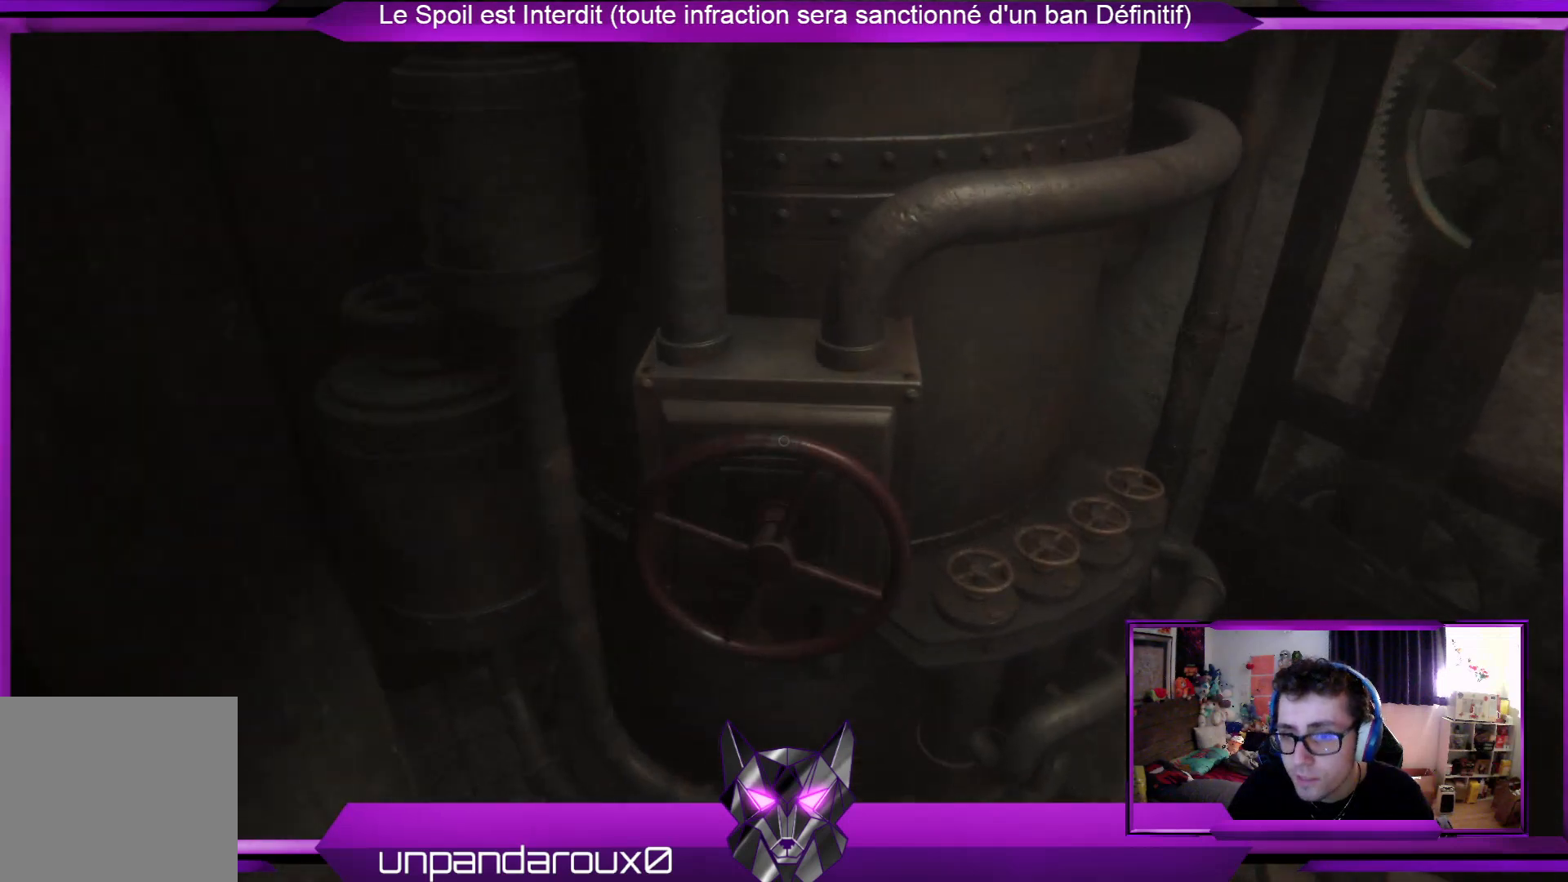
{"buttons": [], "left_stick": "center", "right_stick": "center", "events": []}
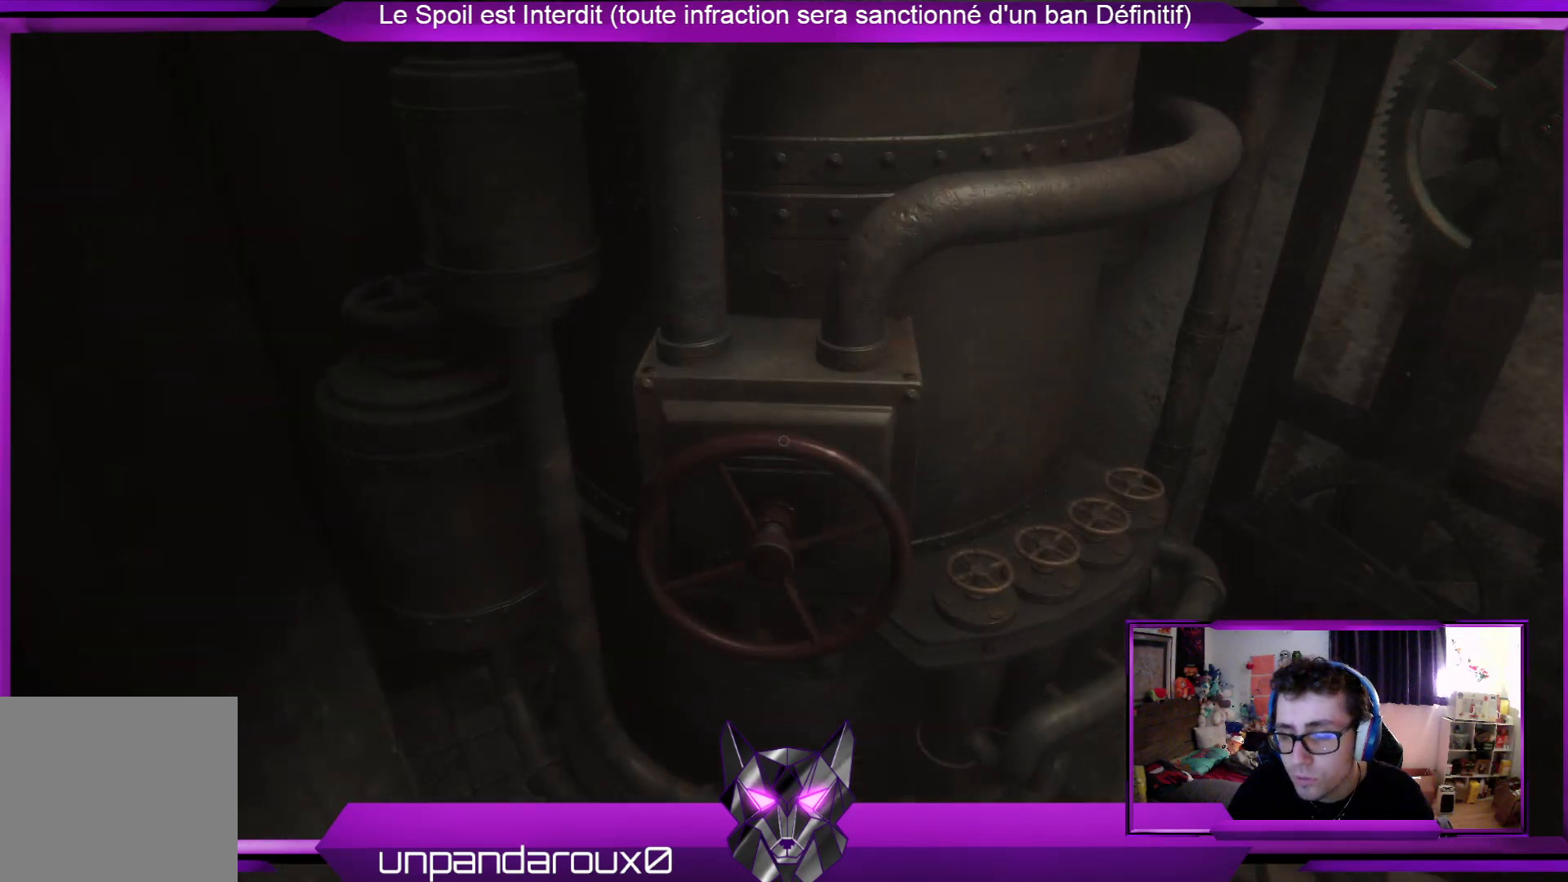
{"buttons": [], "left_stick": "center", "right_stick": "center", "events": [[67, "right_stick", "right"], [334, "right_stick", "center"]]}
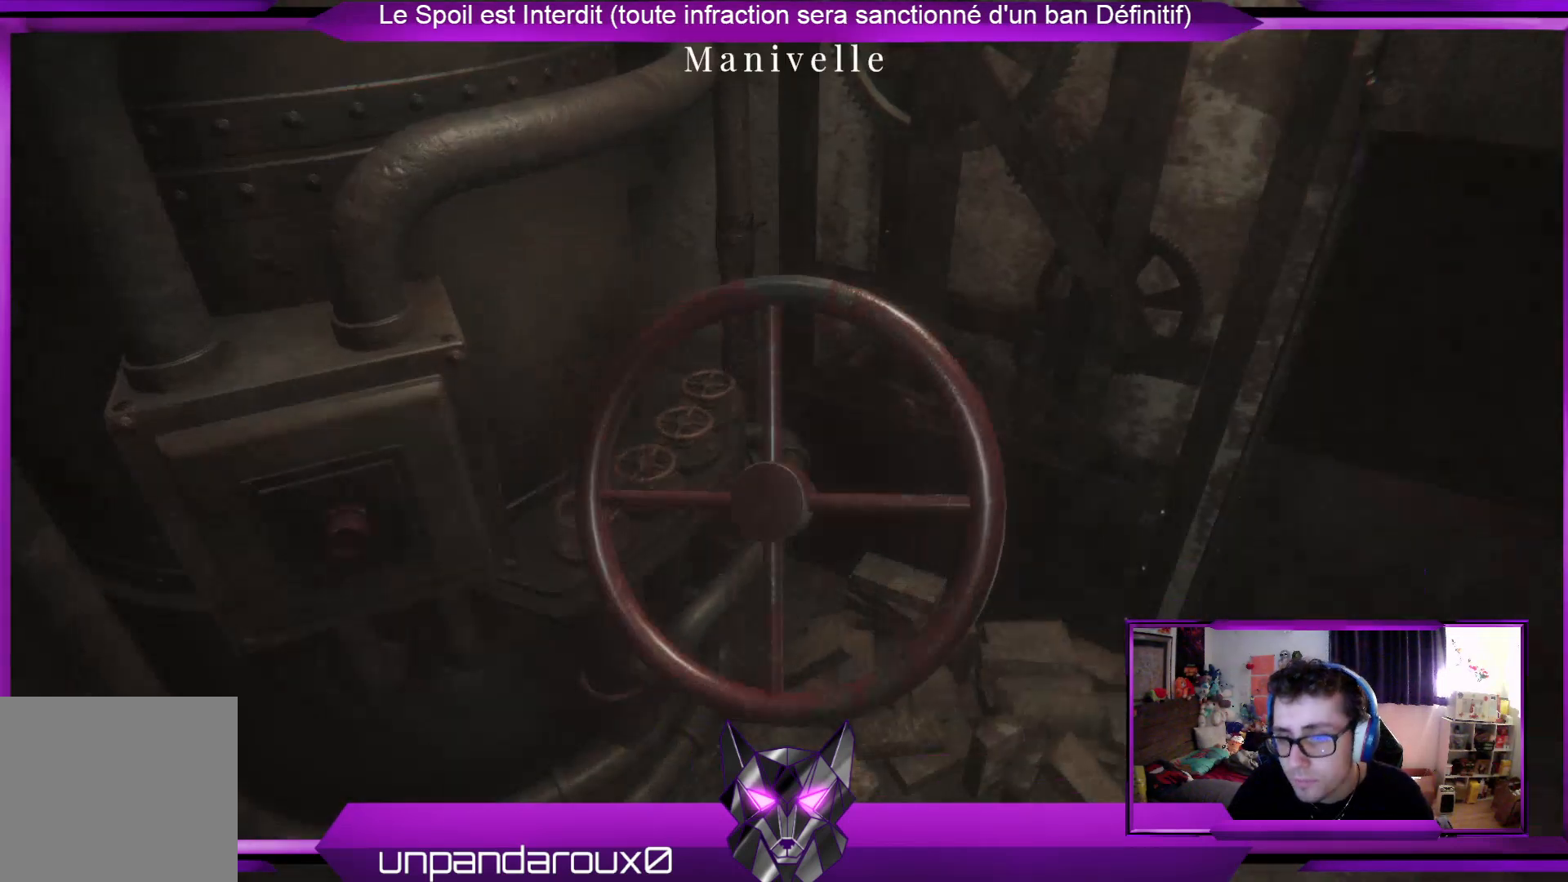
{"buttons": [], "left_stick": "center", "right_stick": "center", "events": [[101, "right_stick", "right"], [335, "right_stick", "center"]]}
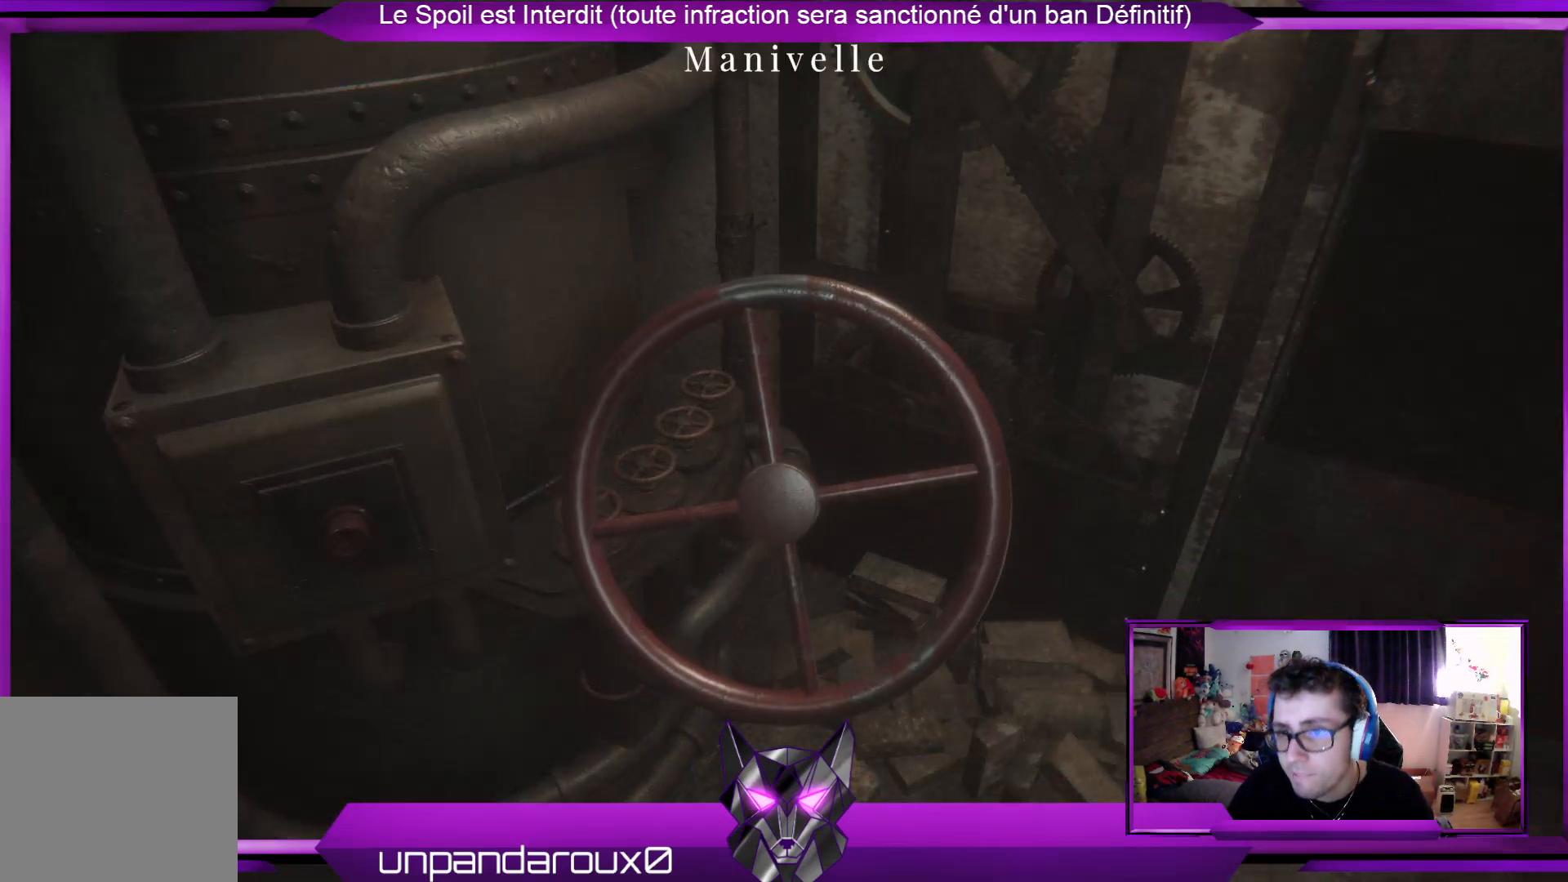
{"buttons": [], "left_stick": "center", "right_stick": "center", "events": [[368, "B", "down"], [502, "B", "up"]]}
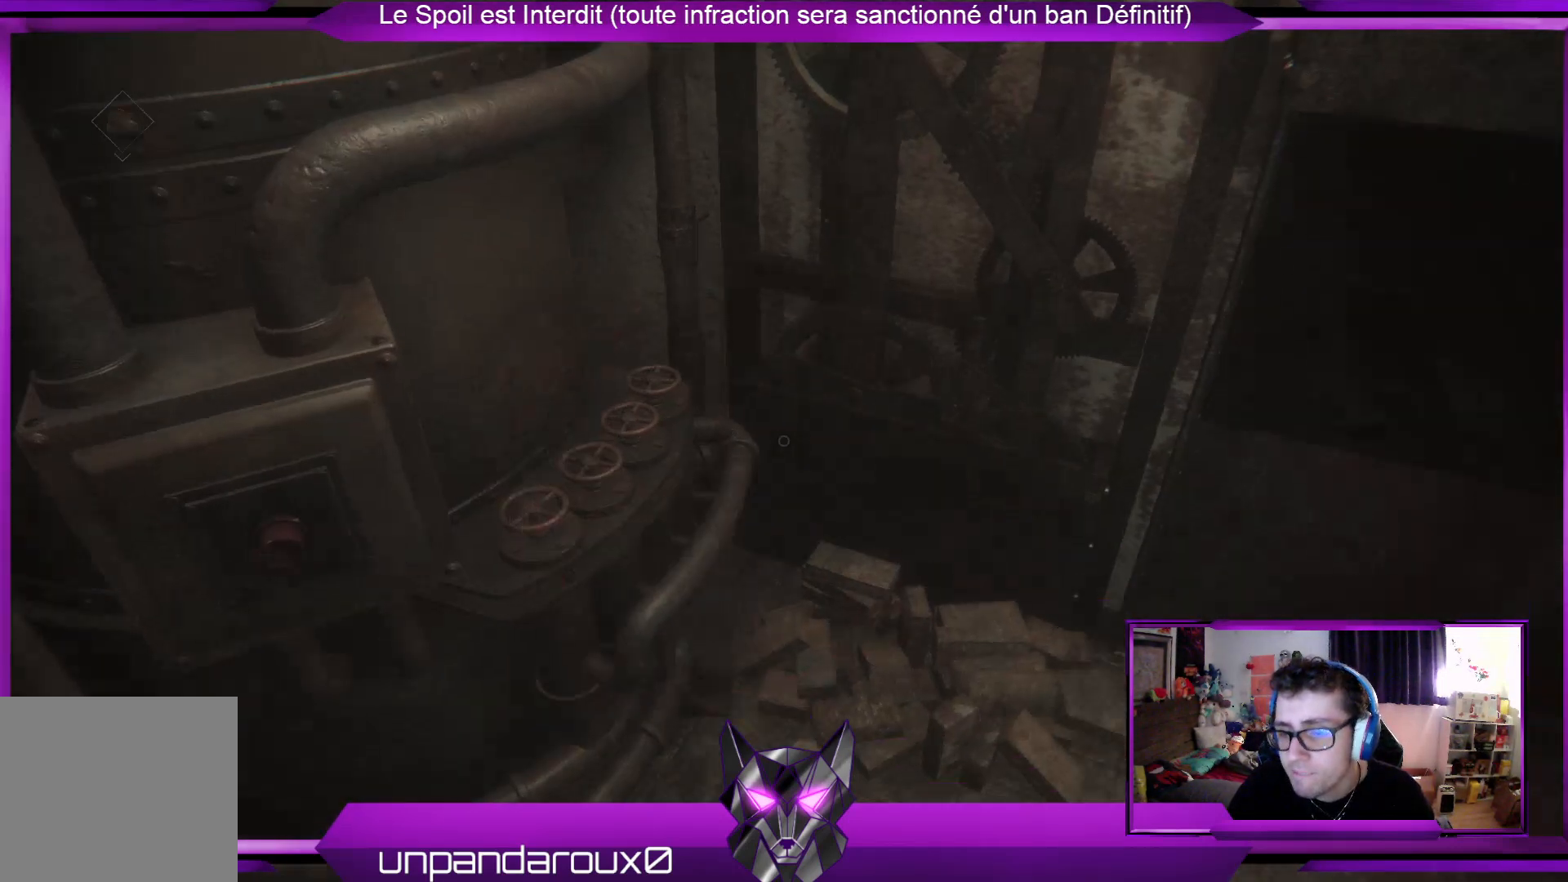
{"buttons": [], "left_stick": "right", "right_stick": "center", "events": [[234, "right_stick", "right"], [267, "left_stick", "right"], [468, "right_stick", "center"]]}
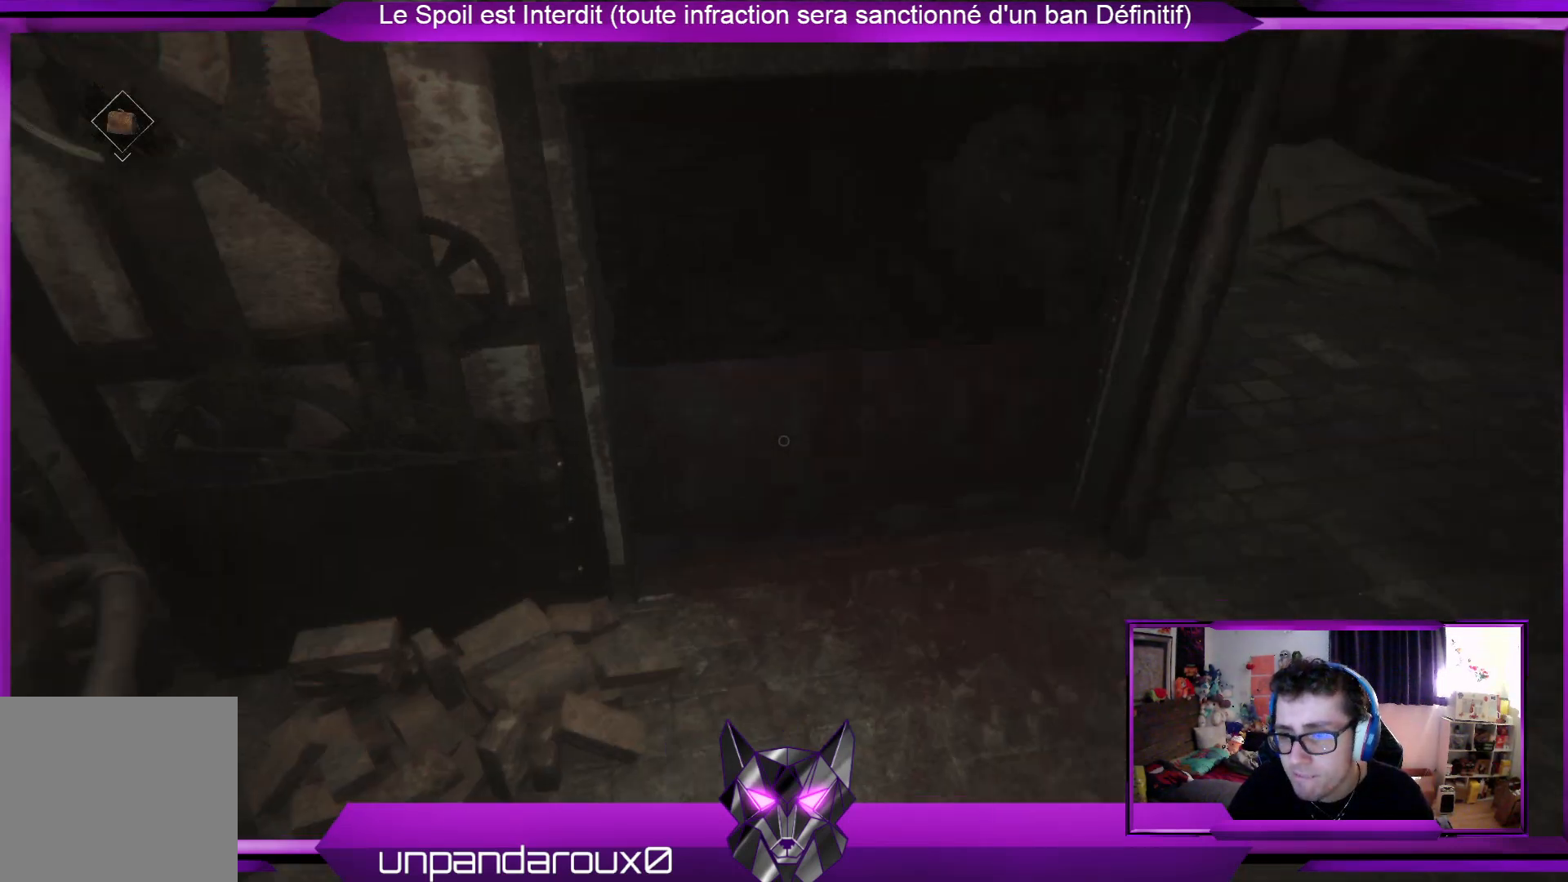
{"buttons": [], "left_stick": "center", "right_stick": "center", "events": [[34, "left_stick", "center"]]}
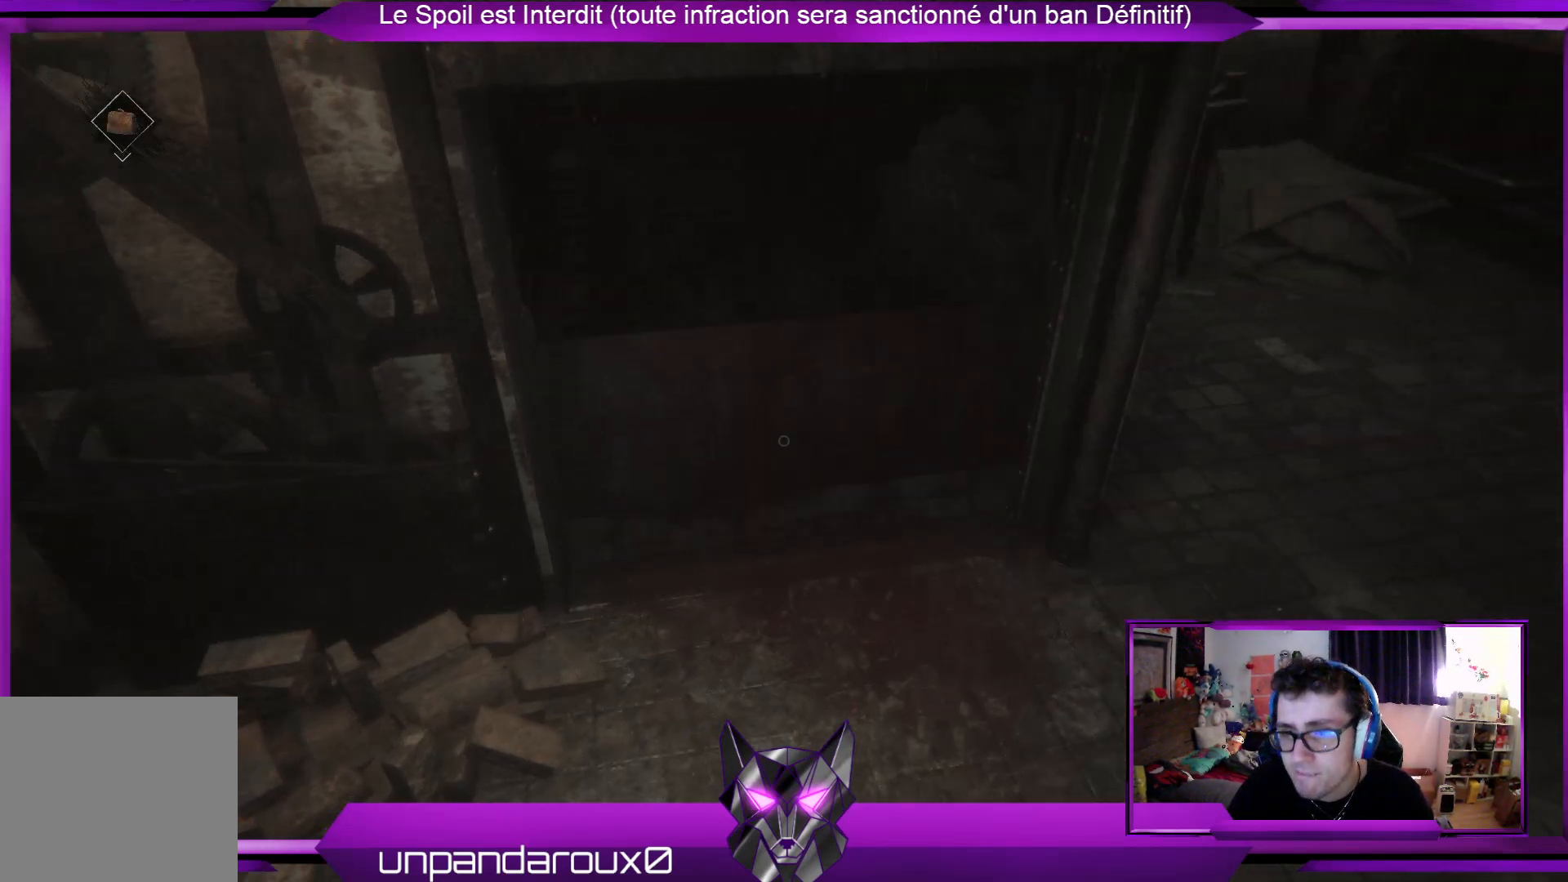
{"buttons": [], "left_stick": "center", "right_stick": "center", "events": [[200, "right_stick", "up"], [434, "right_stick", "center"]]}
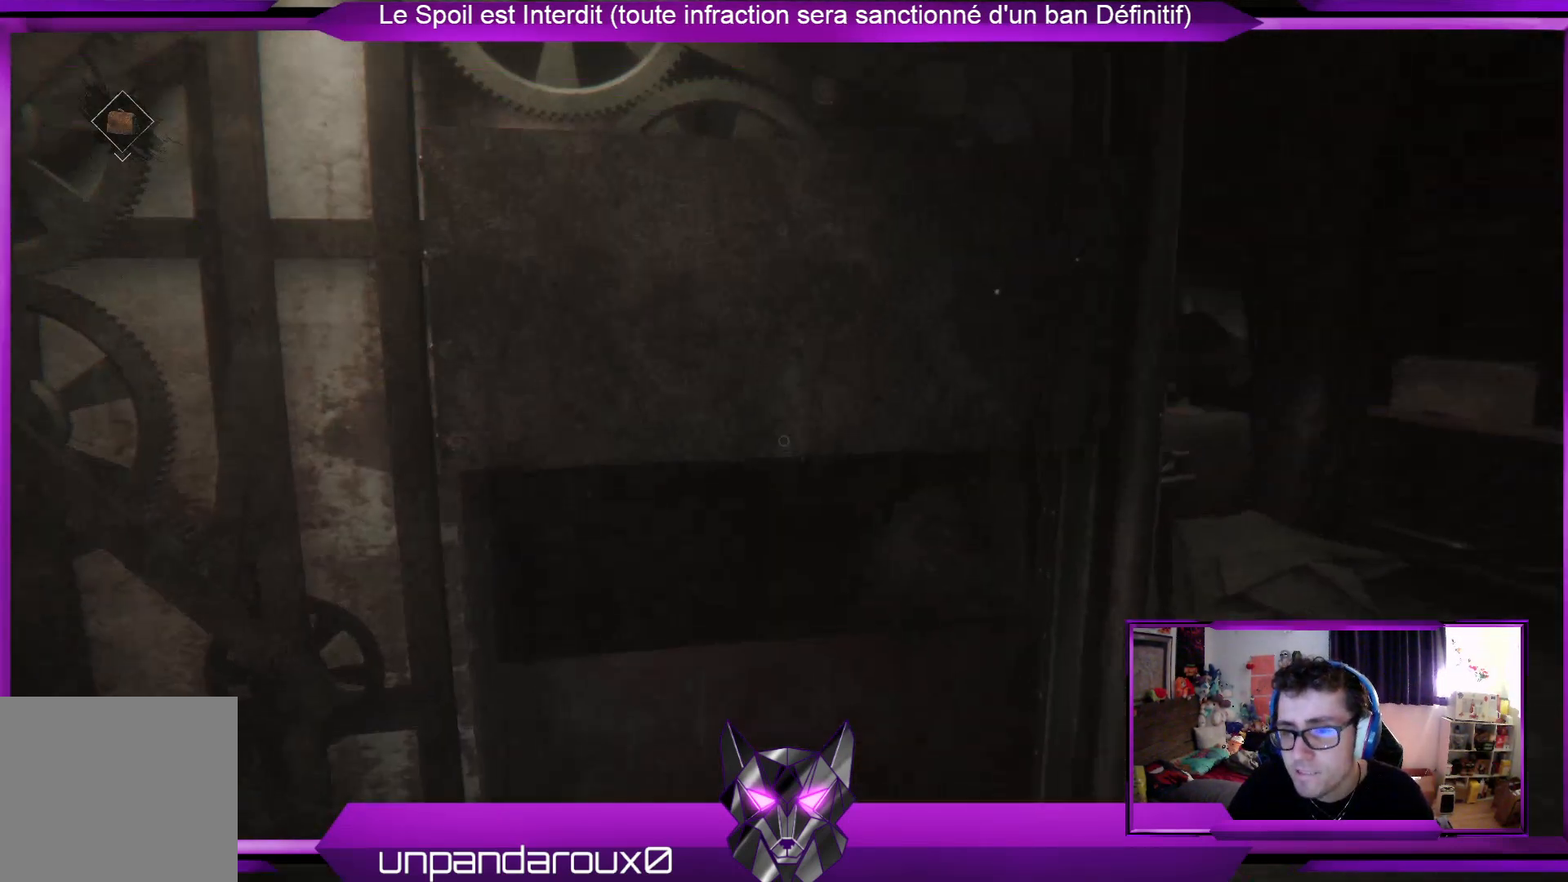
{"buttons": [], "left_stick": "center", "right_stick": "center", "events": [[167, "right_stick", "up"], [368, "right_stick", "center"]]}
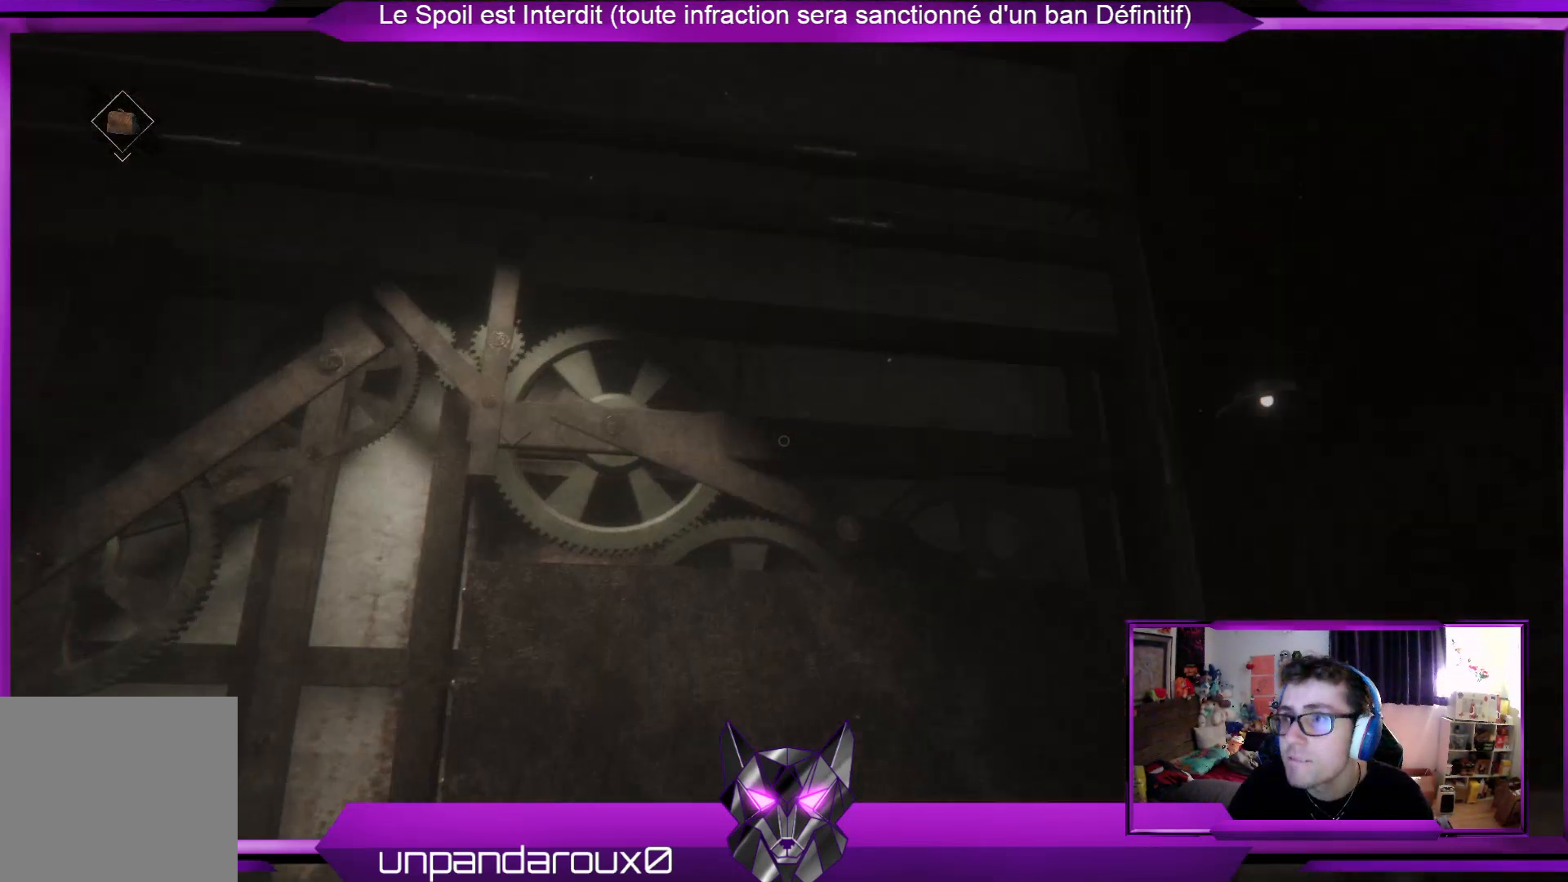
{"buttons": [], "left_stick": "center", "right_stick": "center", "events": [[101, "L3", "down"], [234, "L3", "up"]]}
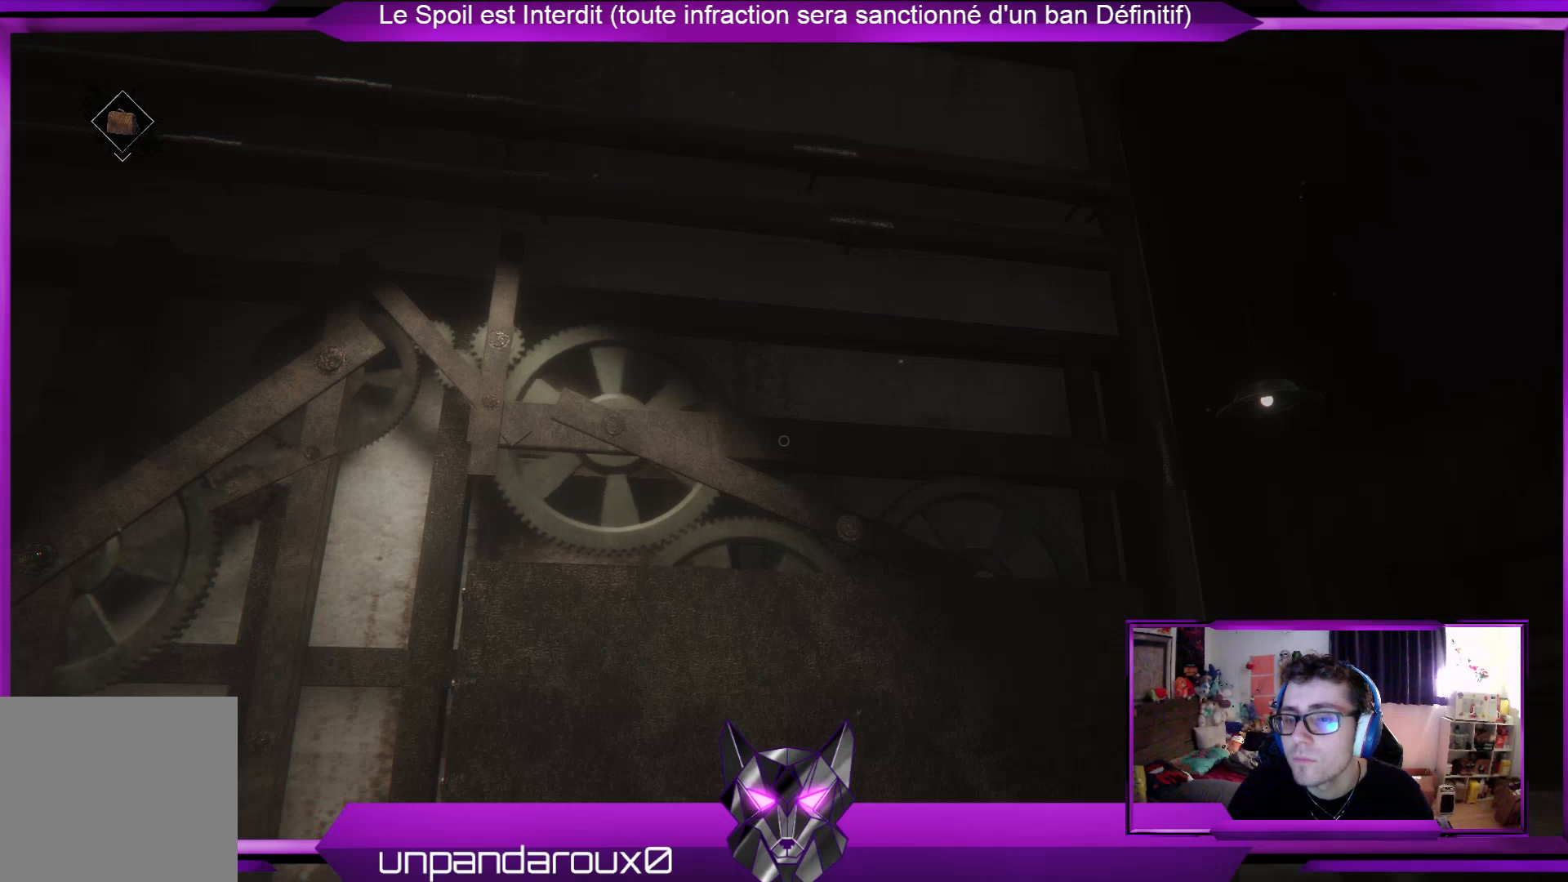
{"buttons": [], "left_stick": "center", "right_stick": "center", "events": [[301, "R3", "down"], [434, "R3", "up"]]}
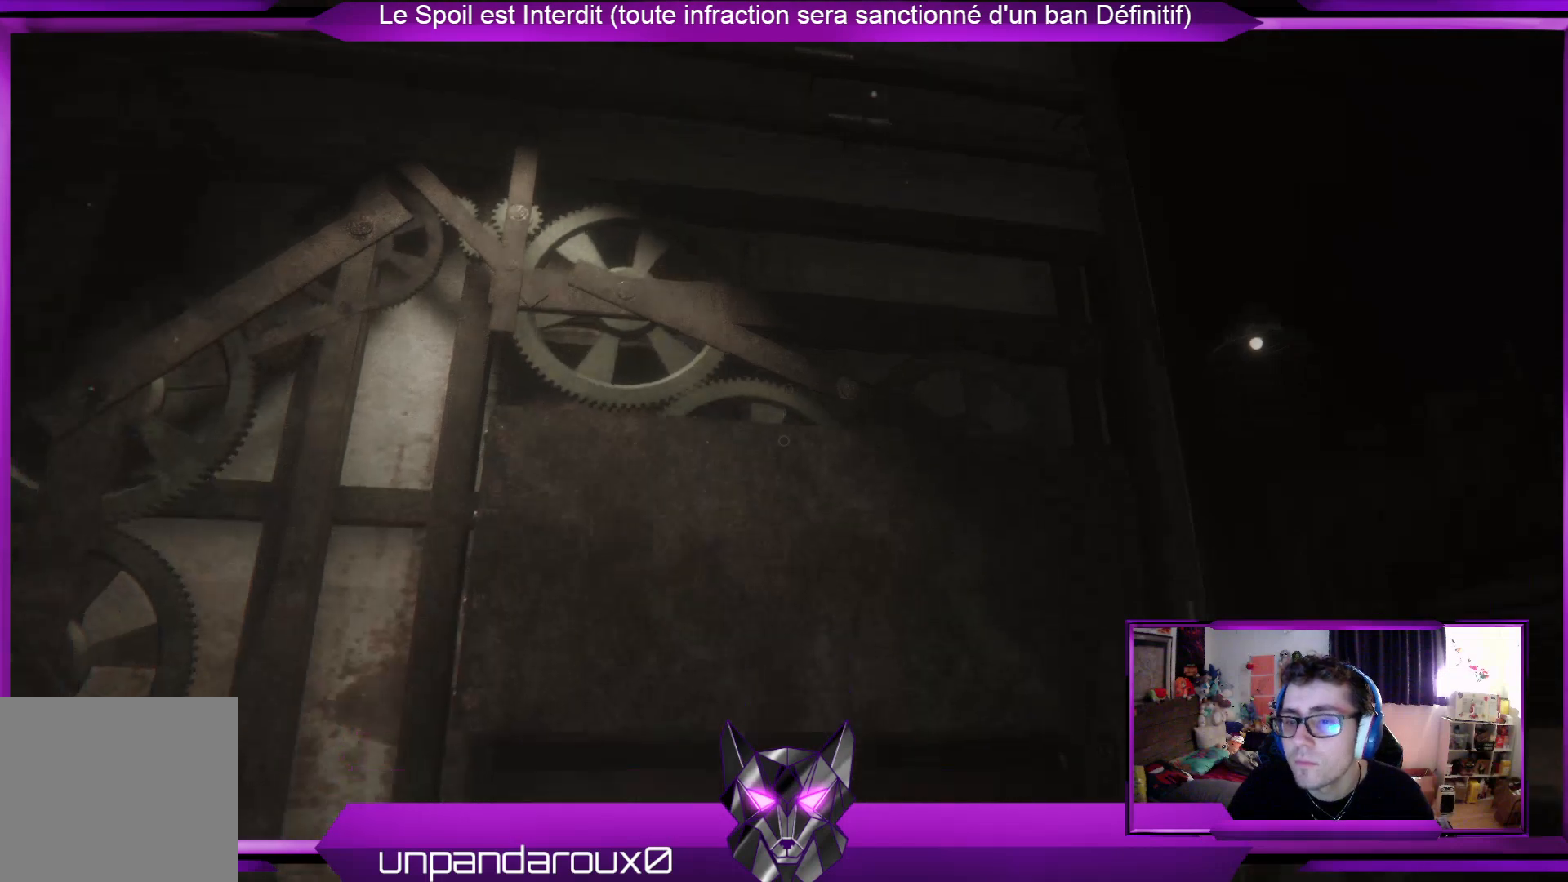
{"buttons": [], "left_stick": "up", "right_stick": "down", "events": [[268, "right_stick", "down"], [334, "left_stick", "up"]]}
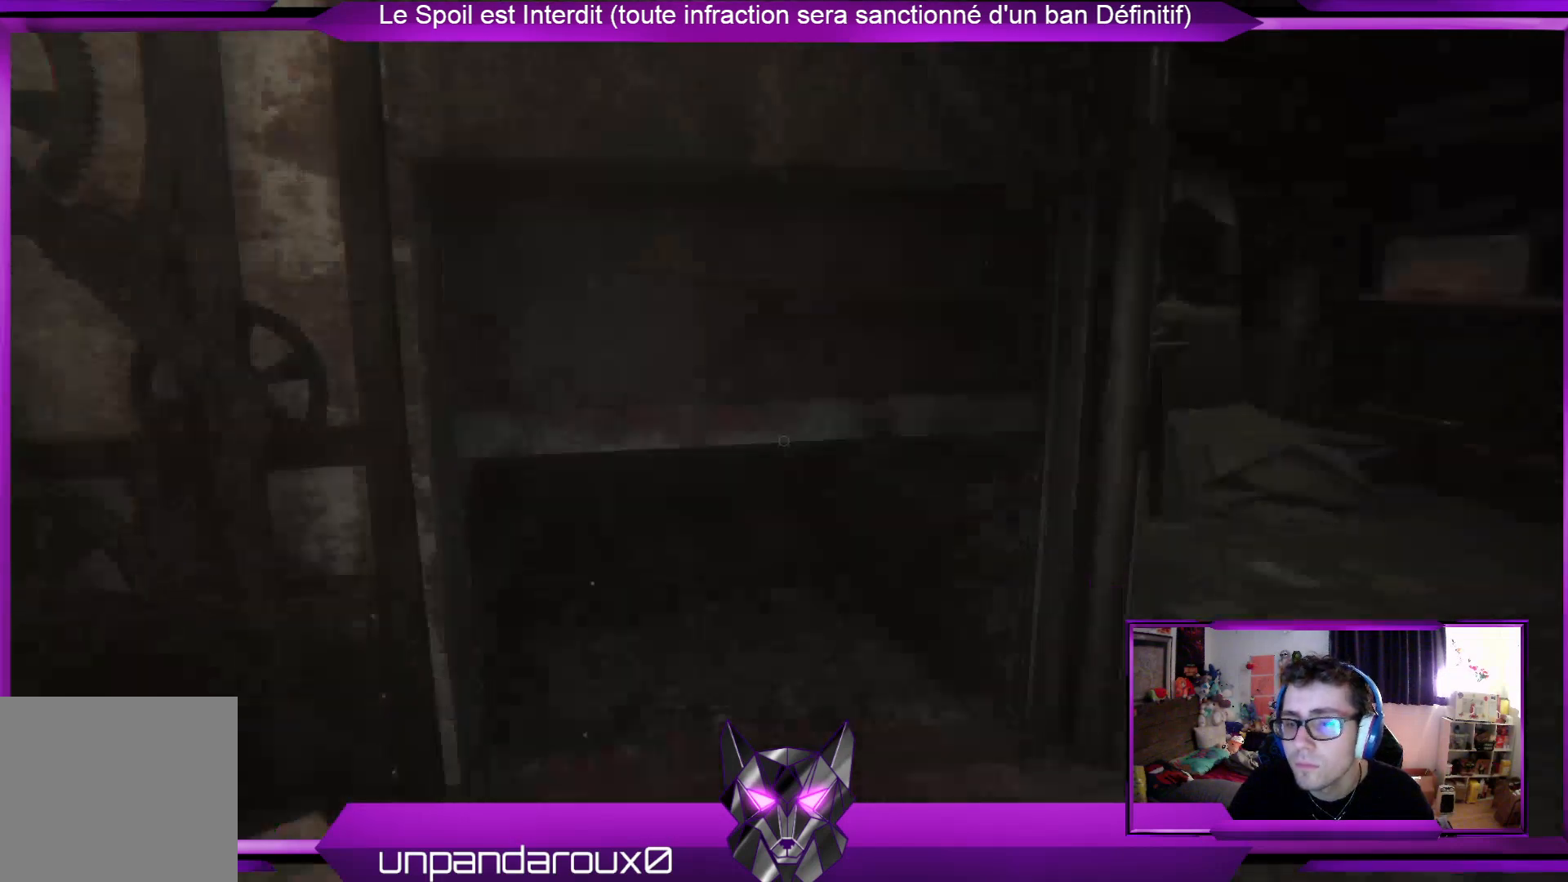
{"buttons": [], "left_stick": "center", "right_stick": "center", "events": [[100, "left_stick", "center"], [133, "right_stick", "center"]]}
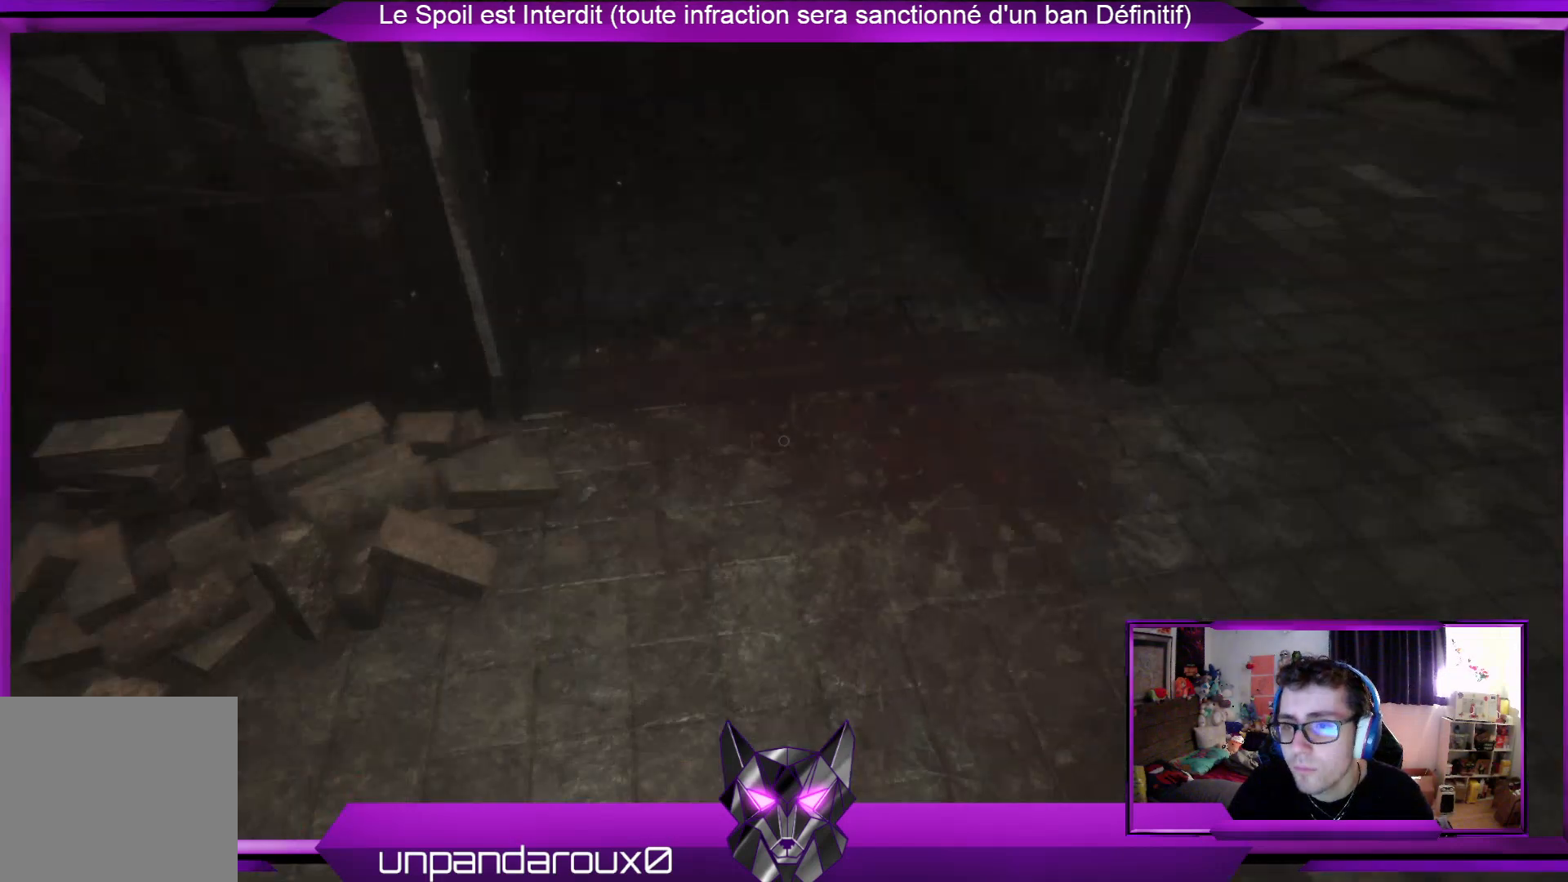
{"buttons": [], "left_stick": "up", "right_stick": "center", "events": [[33, "left_stick", "up"], [33, "right_stick", "up"], [234, "right_stick", "center"]]}
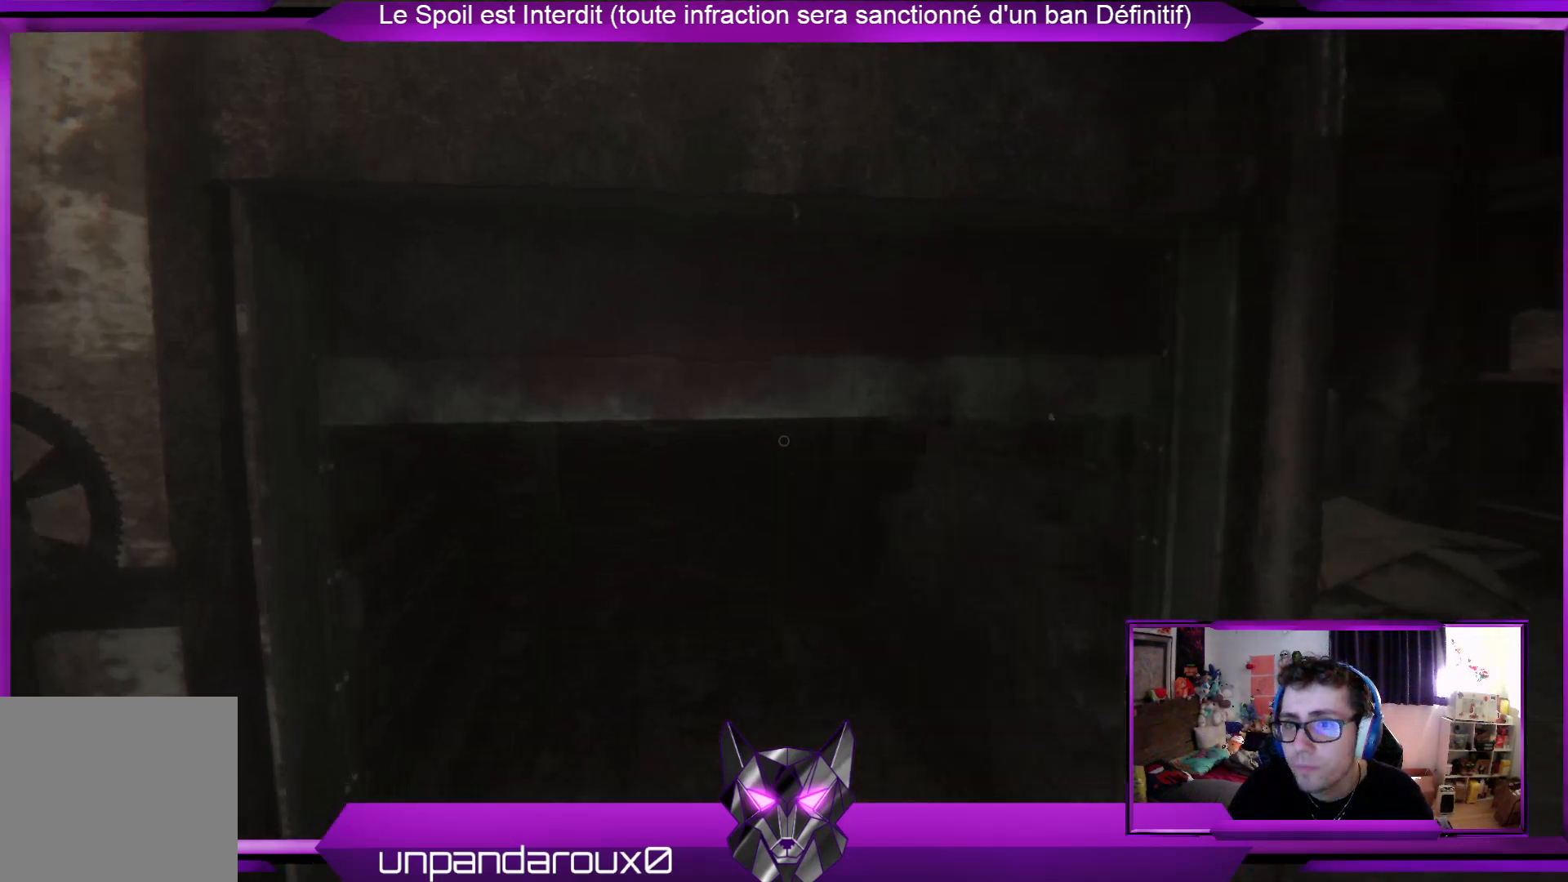
{"buttons": [], "left_stick": "up", "right_stick": "center", "events": []}
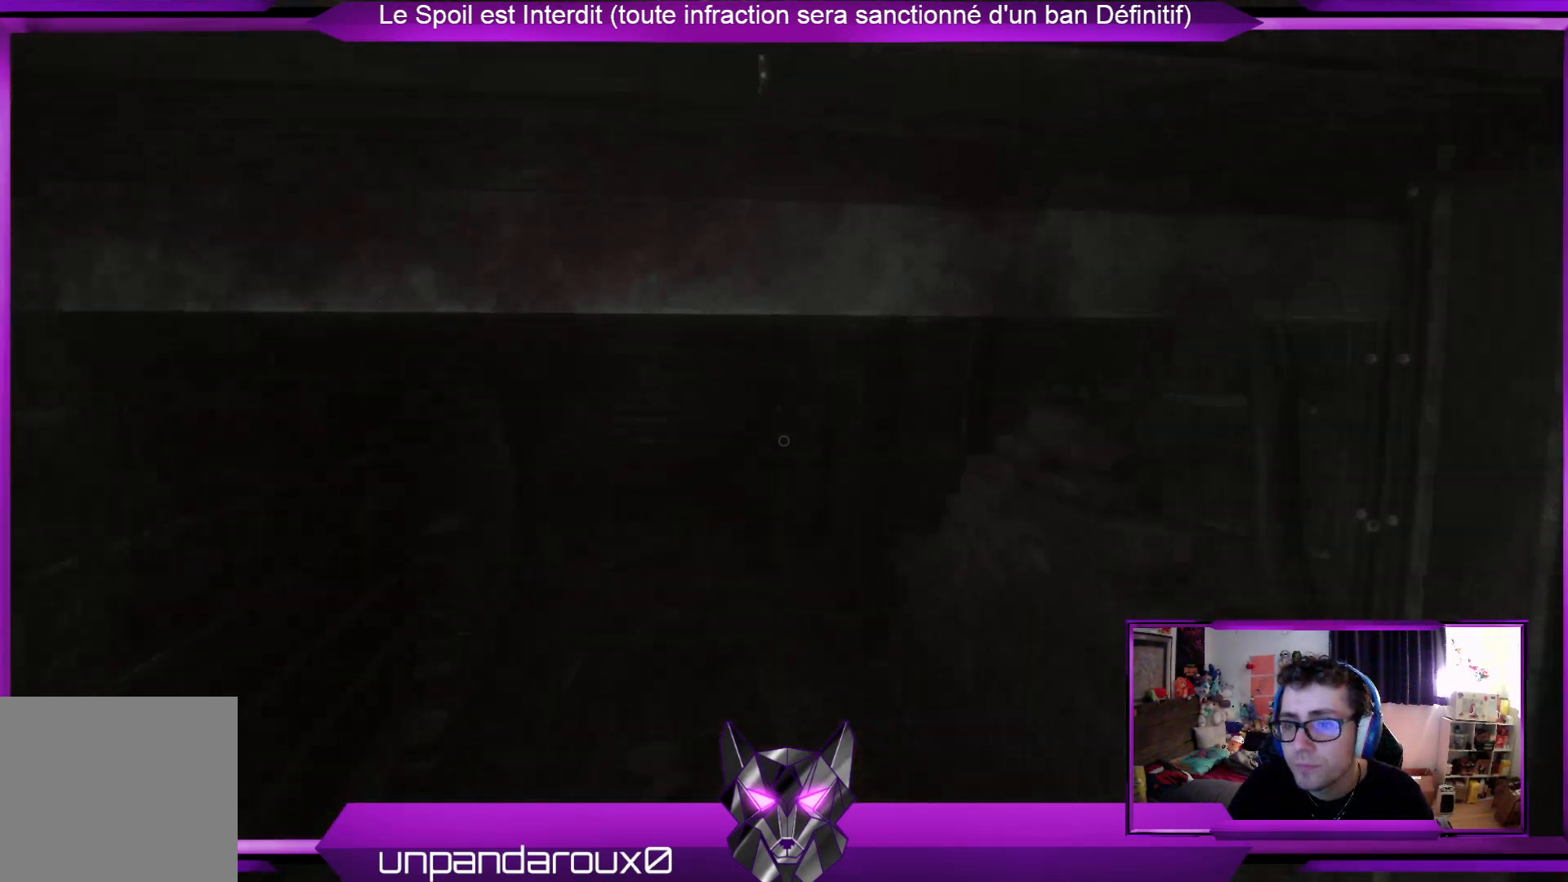
{"buttons": [], "left_stick": "up", "right_stick": "center", "events": []}
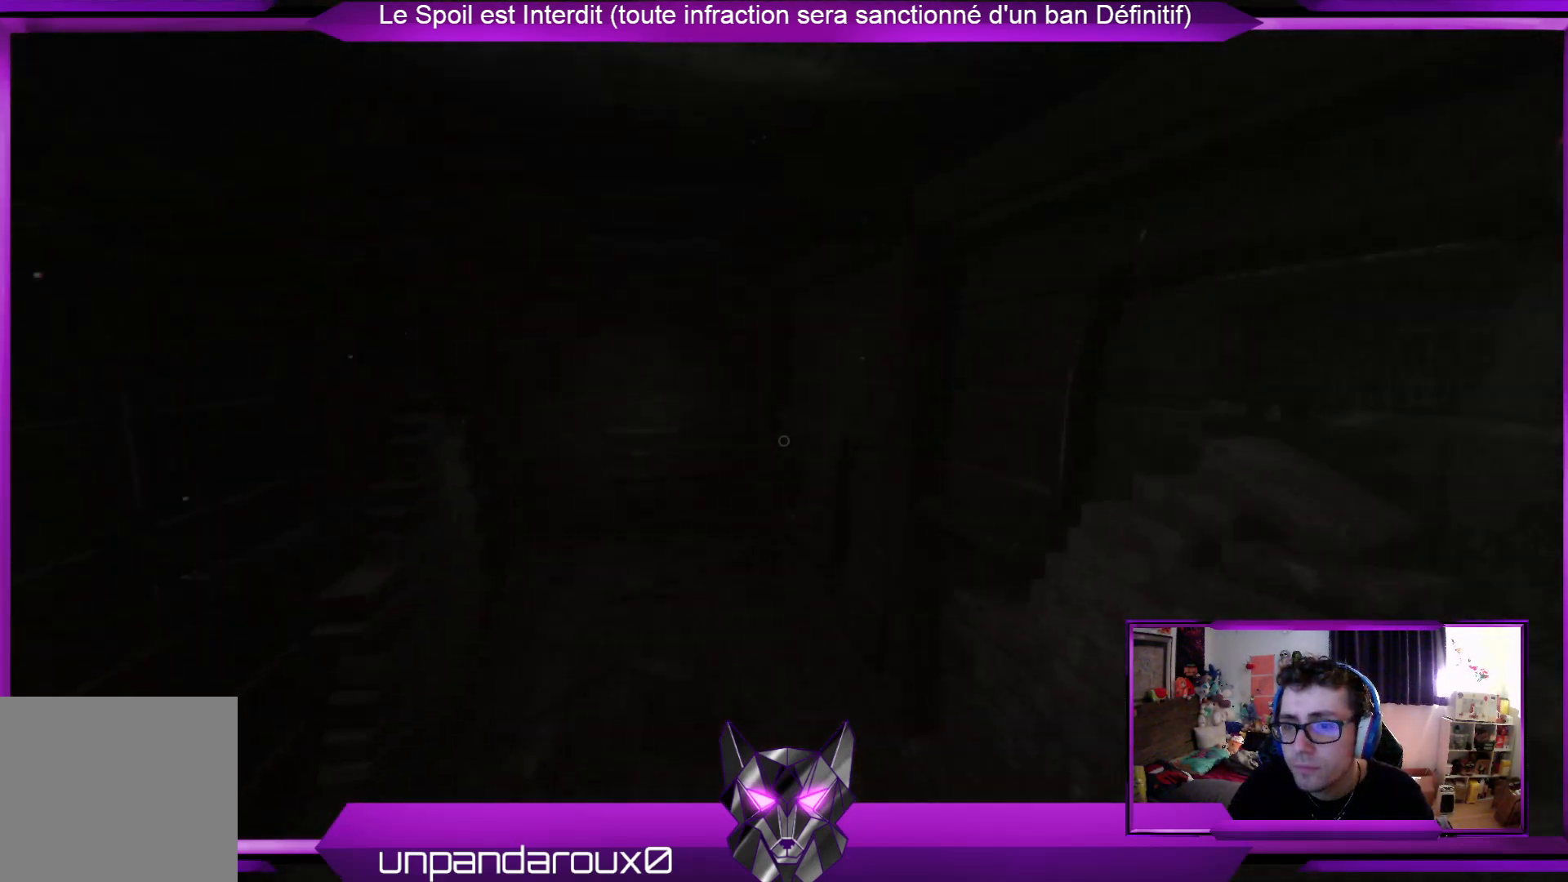
{"buttons": [], "left_stick": "up", "right_stick": "center", "events": []}
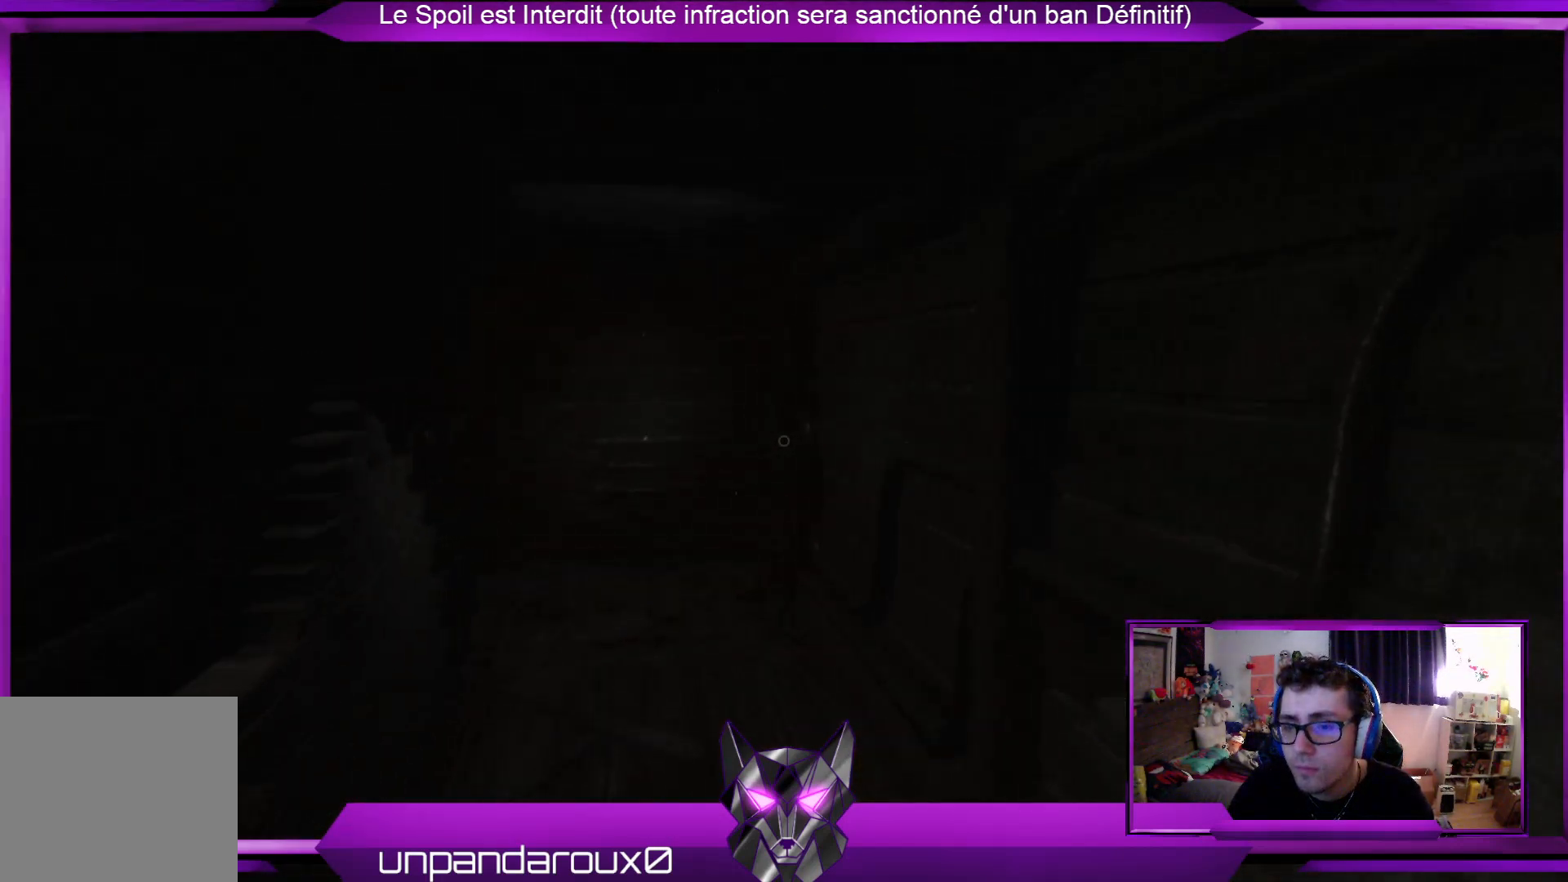
{"buttons": [], "left_stick": "up", "right_stick": "center", "events": [[100, "right_stick", "left"], [167, "right_stick", "down-left"], [301, "right_stick", "center"]]}
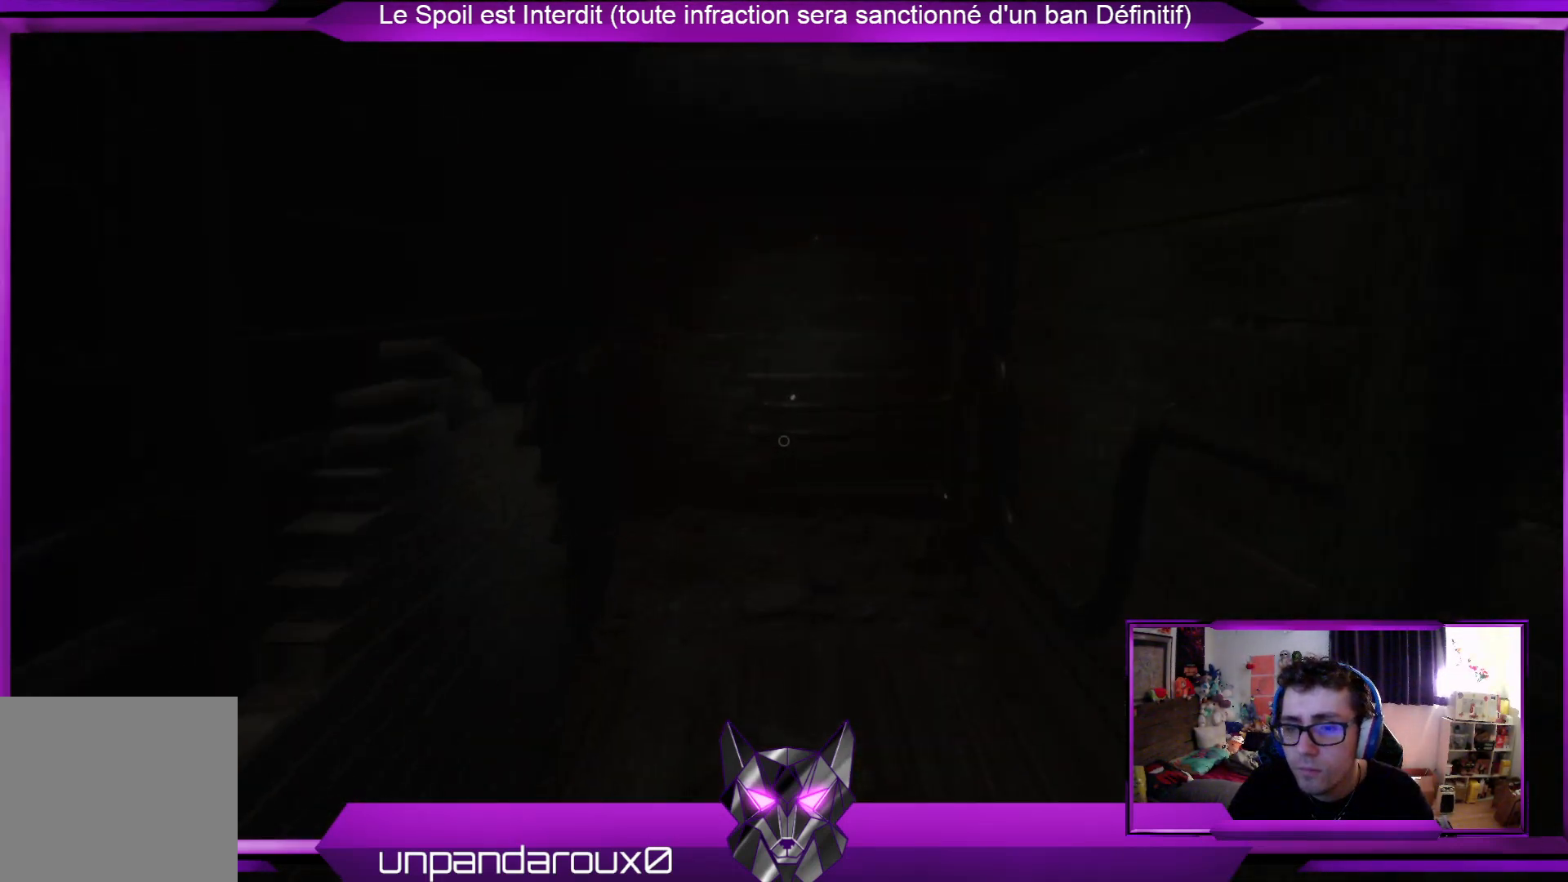
{"buttons": [], "left_stick": "up", "right_stick": "center", "events": []}
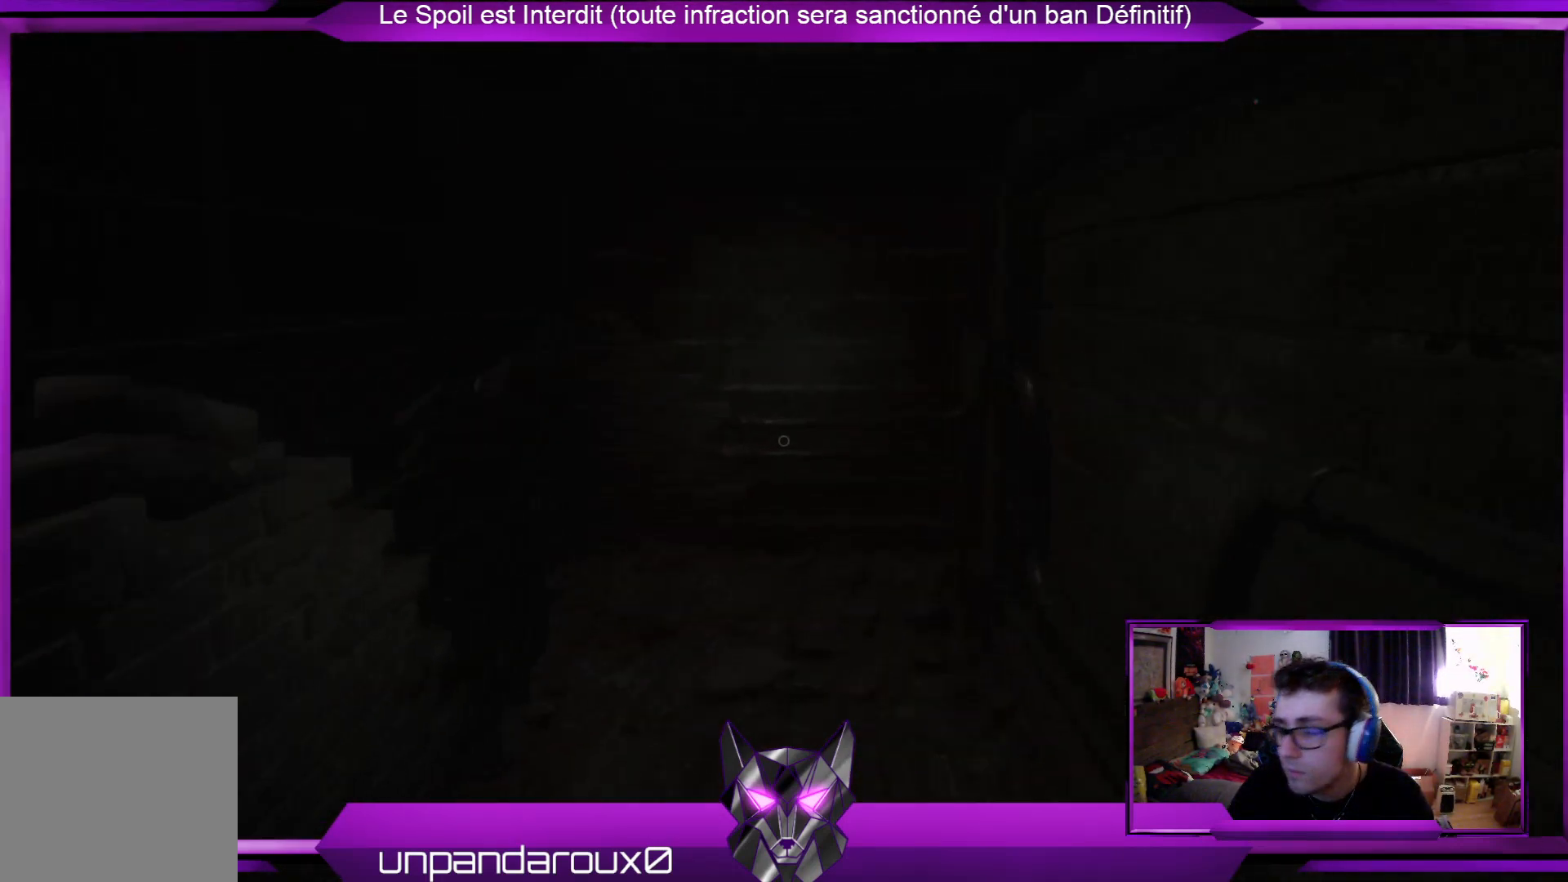
{"buttons": [], "left_stick": "up", "right_stick": "center", "events": []}
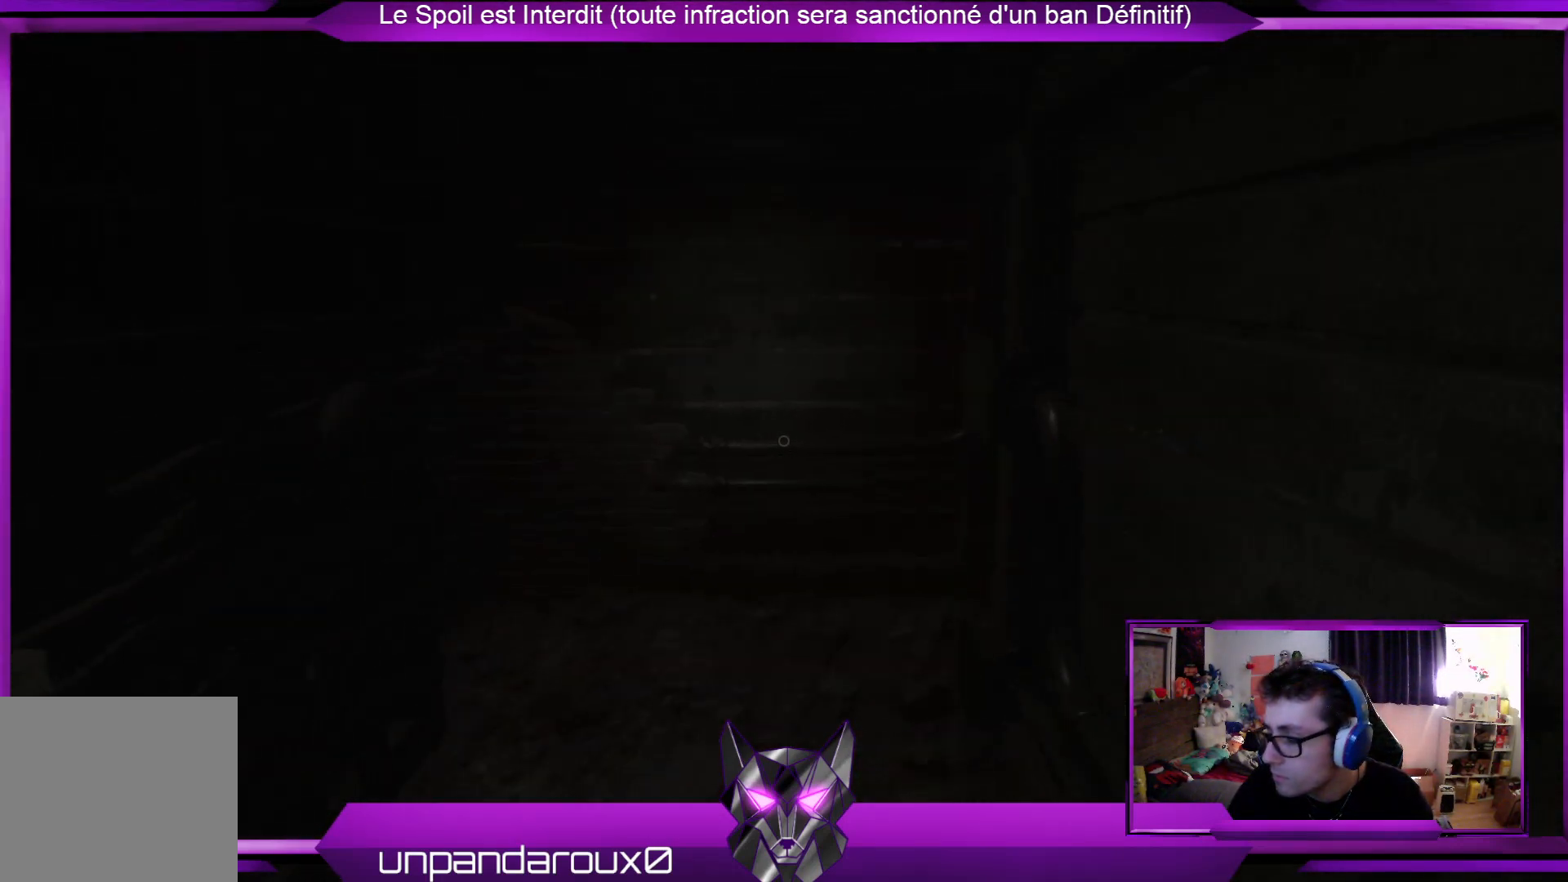
{"buttons": [], "left_stick": "center", "right_stick": "center", "events": [[368, "left_stick", "center"]]}
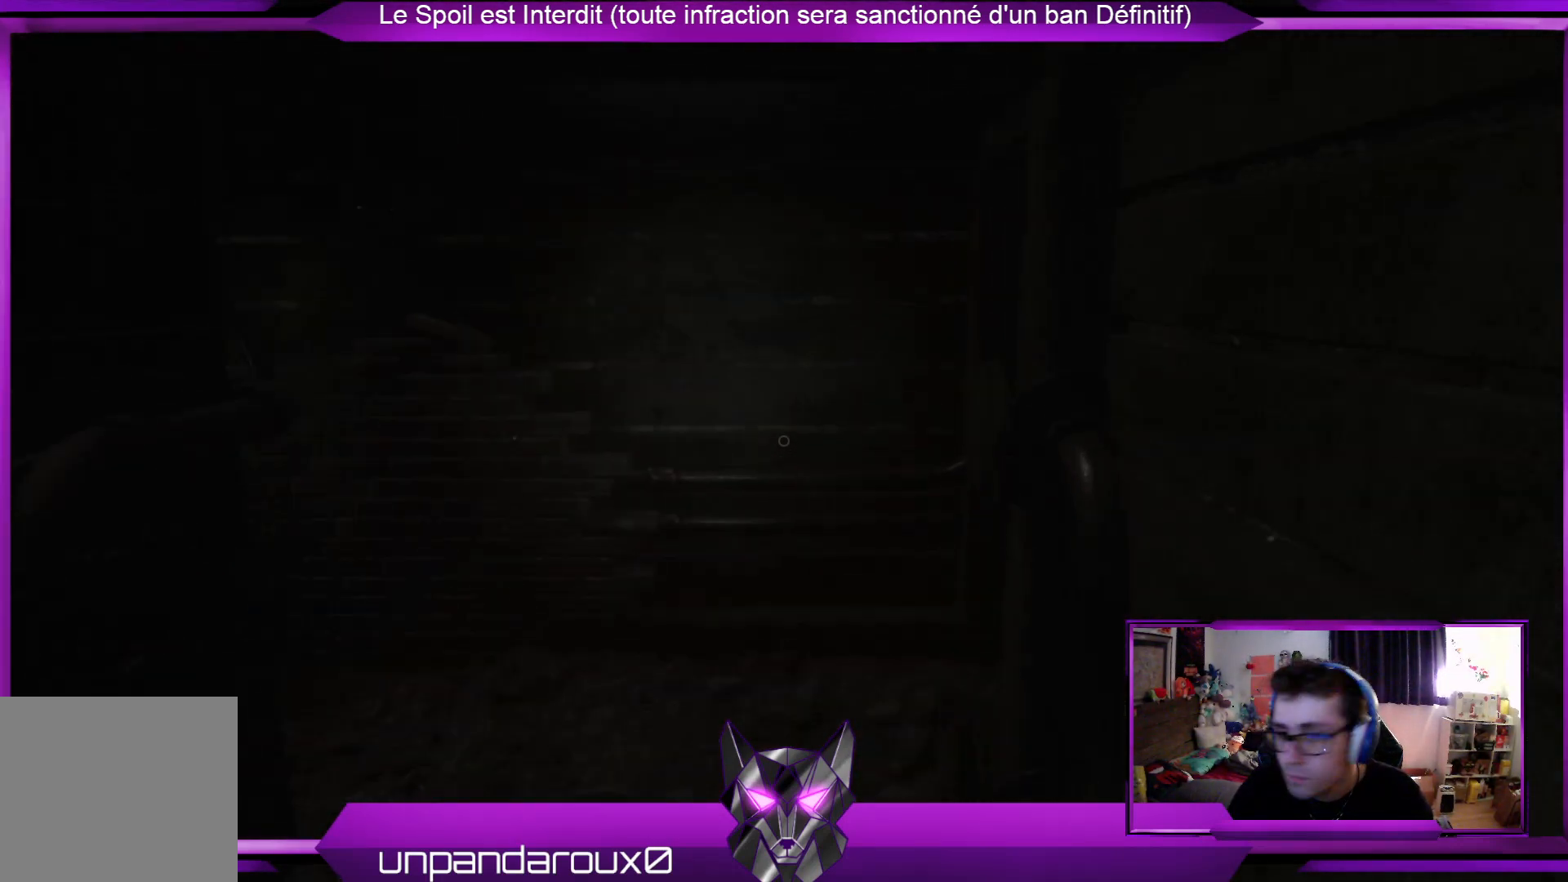
{"buttons": [], "left_stick": "center", "right_stick": "center", "events": [[67, "SELECT", "down"], [234, "SELECT", "up"]]}
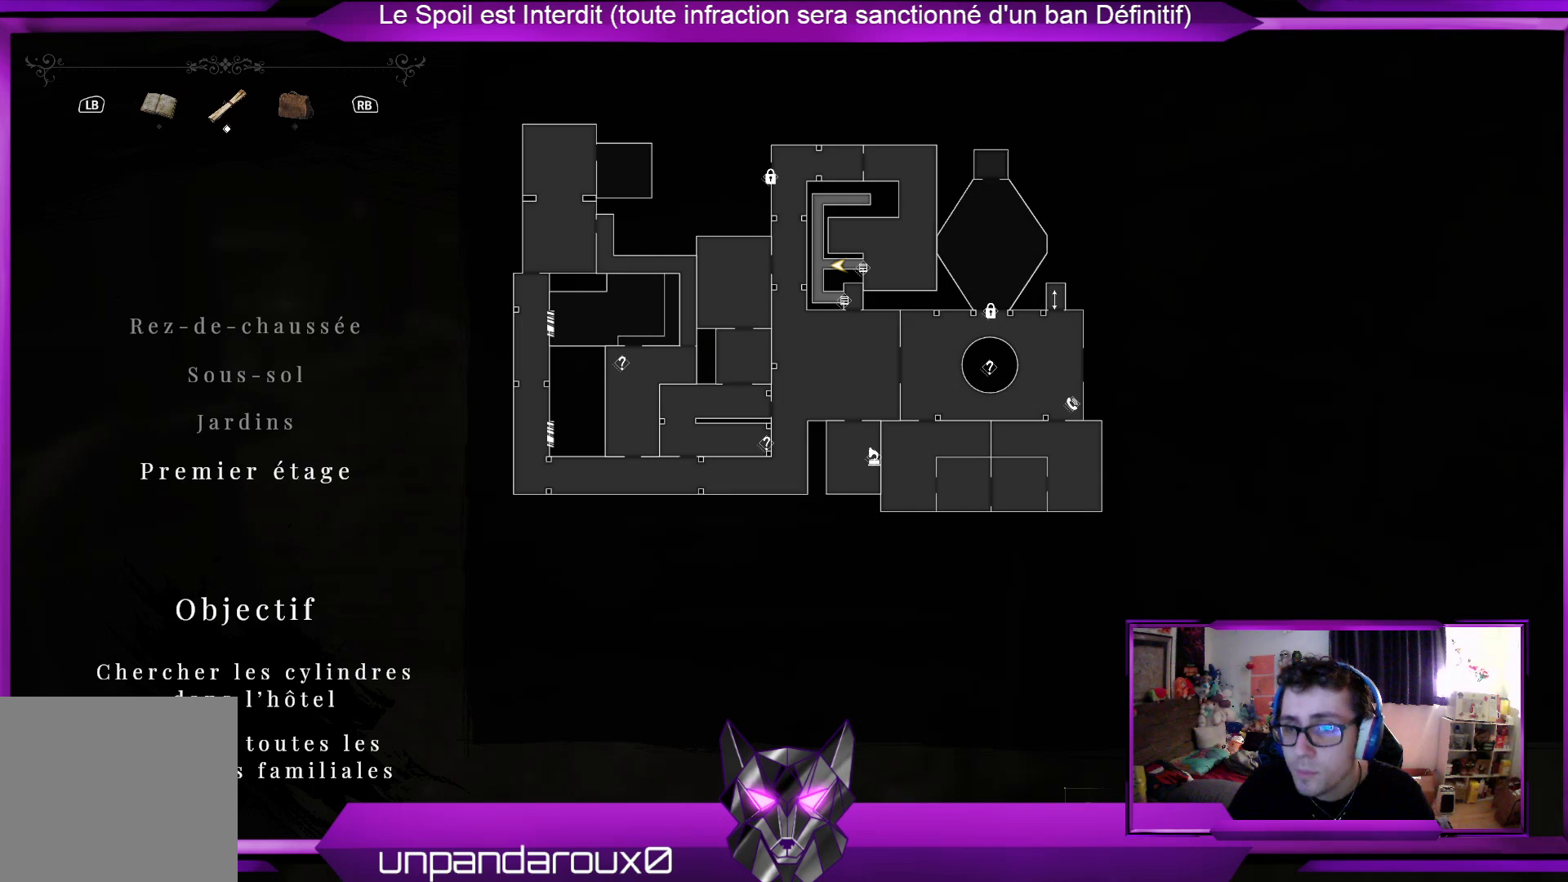
{"buttons": [], "left_stick": "center", "right_stick": "center", "events": []}
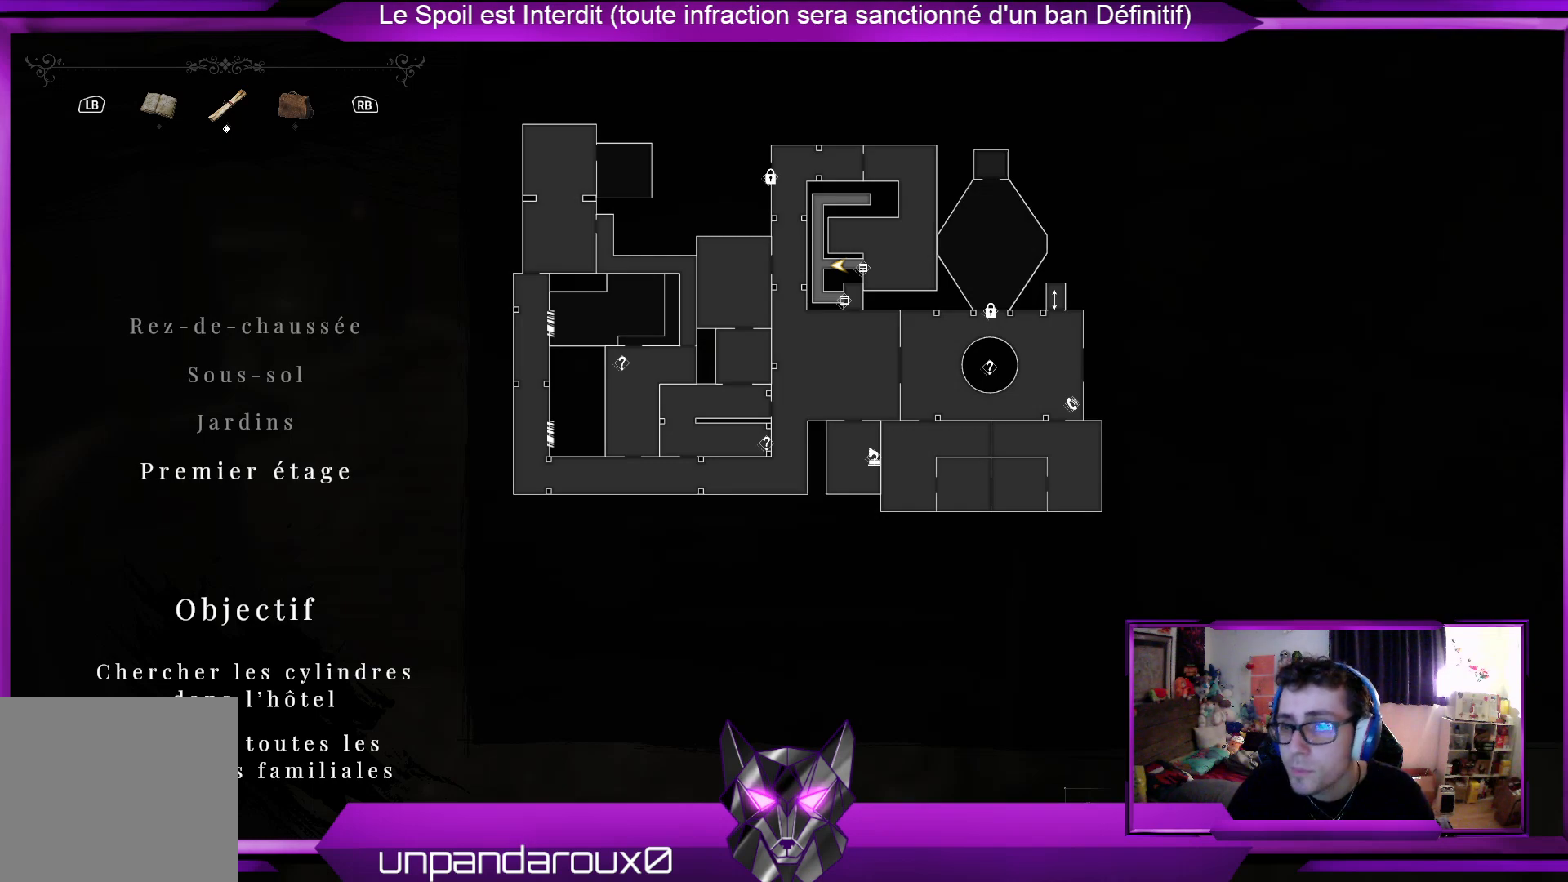
{"buttons": [], "left_stick": "center", "right_stick": "center", "events": []}
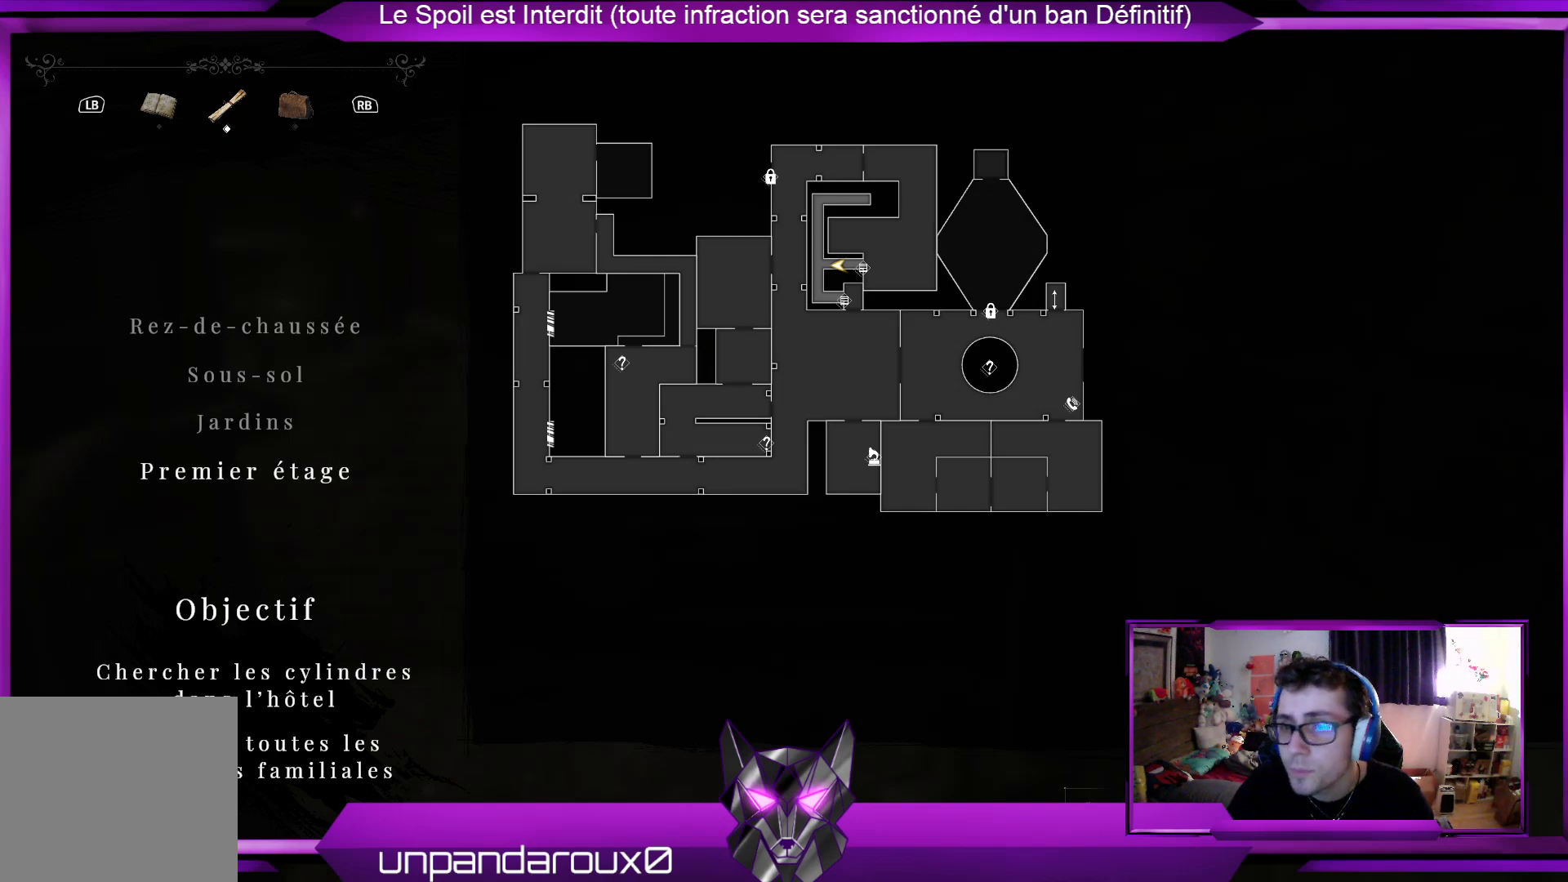
{"buttons": [], "left_stick": "center", "right_stick": "center", "events": []}